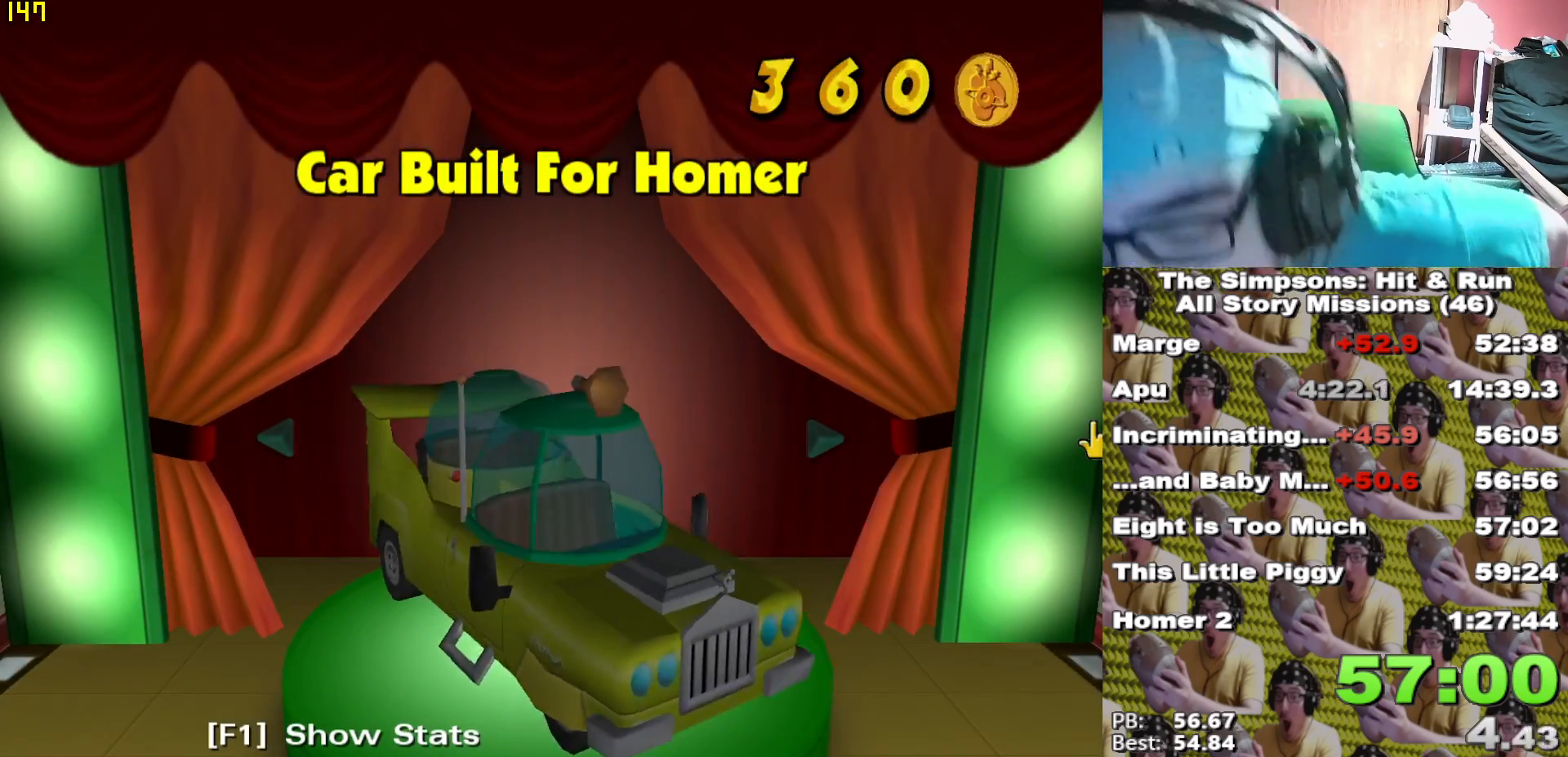
Gameplay with a controller (Xbox layout); each line is a JSON object with the inputs held at the frame after it (dt_ms = milliseconds from this image to that frame). "events" lists button and stick changes between this image and that frame as [ms after this image, input, new state], when the widget could be followed in between. Not read: DPAD_UP.
{"dt_ms": 500, "buttons": [], "left_stick": "center", "right_stick": "center", "events": []}
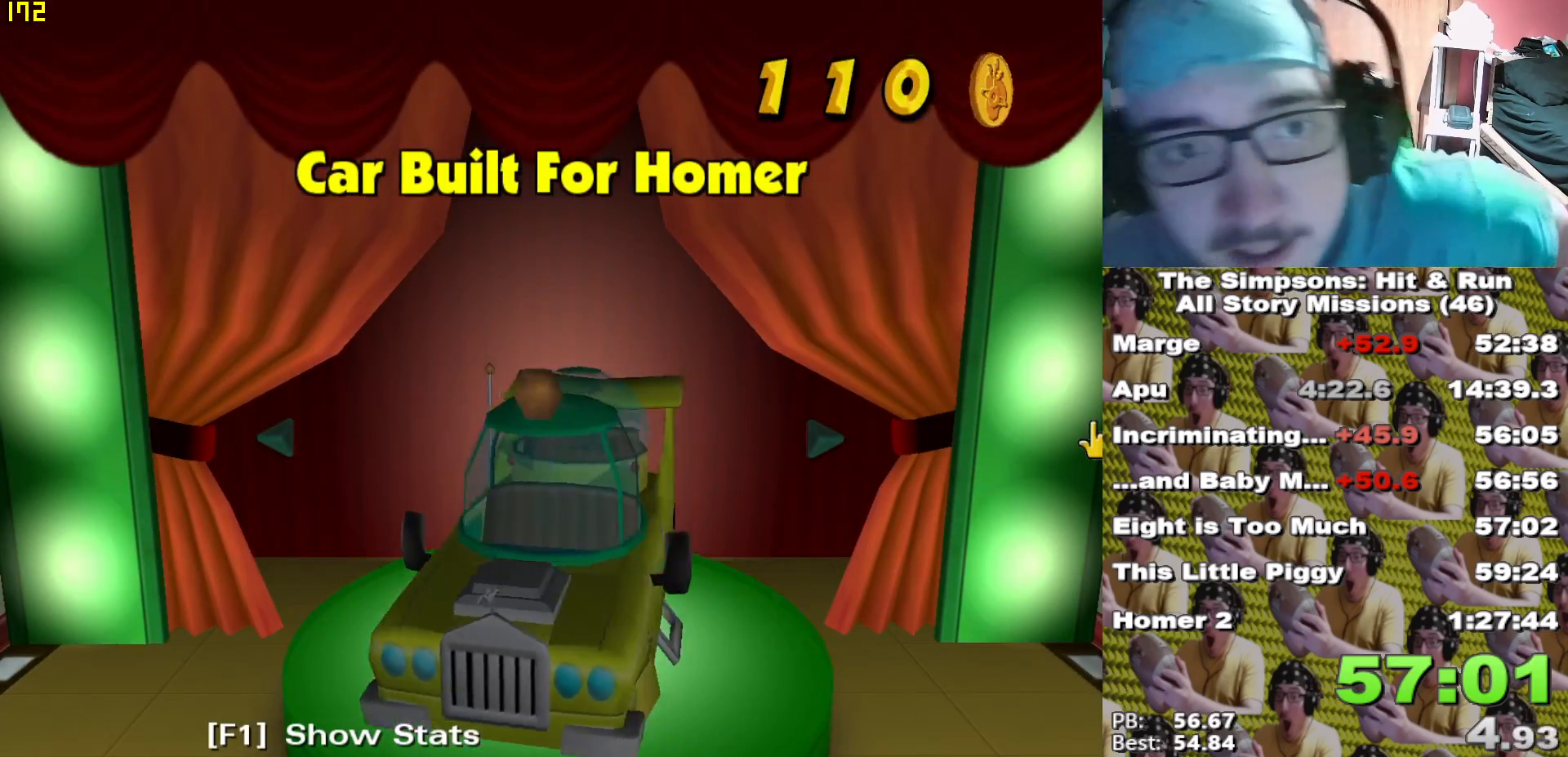
{"dt_ms": 500, "buttons": [], "left_stick": "center", "right_stick": "center", "events": []}
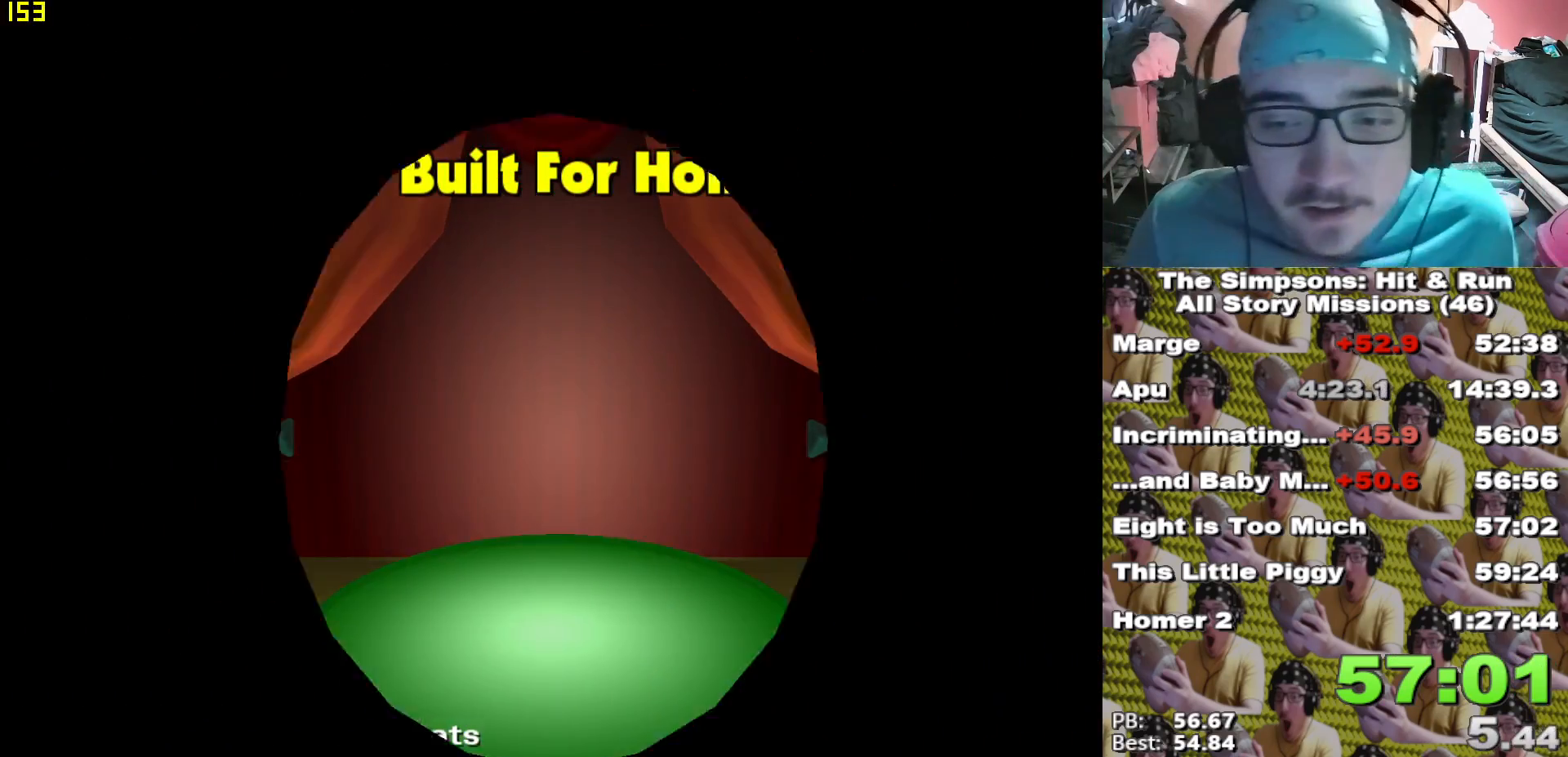
{"dt_ms": 500, "buttons": [], "left_stick": "center", "right_stick": "center", "events": []}
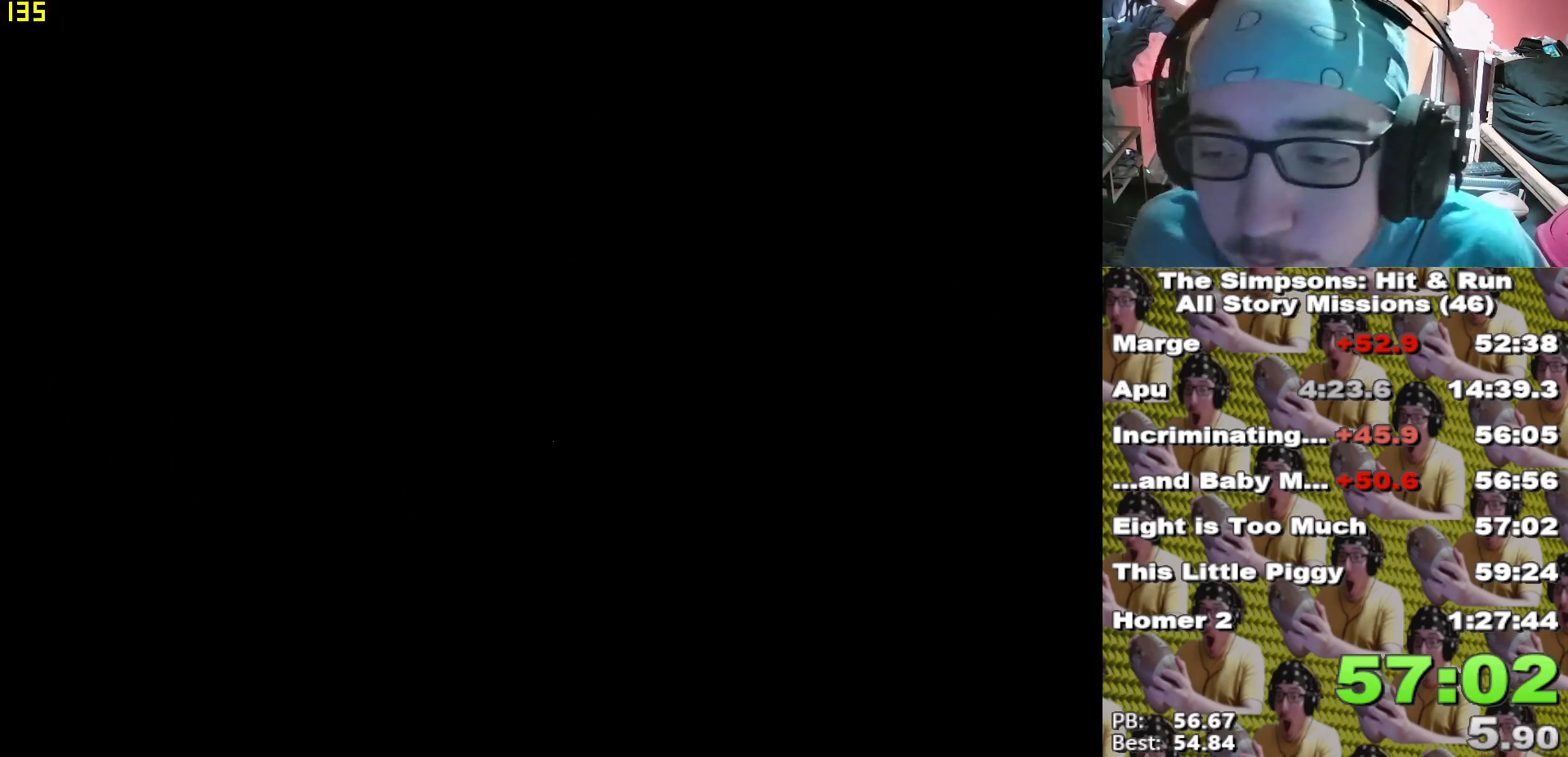
{"dt_ms": 500, "buttons": [], "left_stick": "center", "right_stick": "center", "events": []}
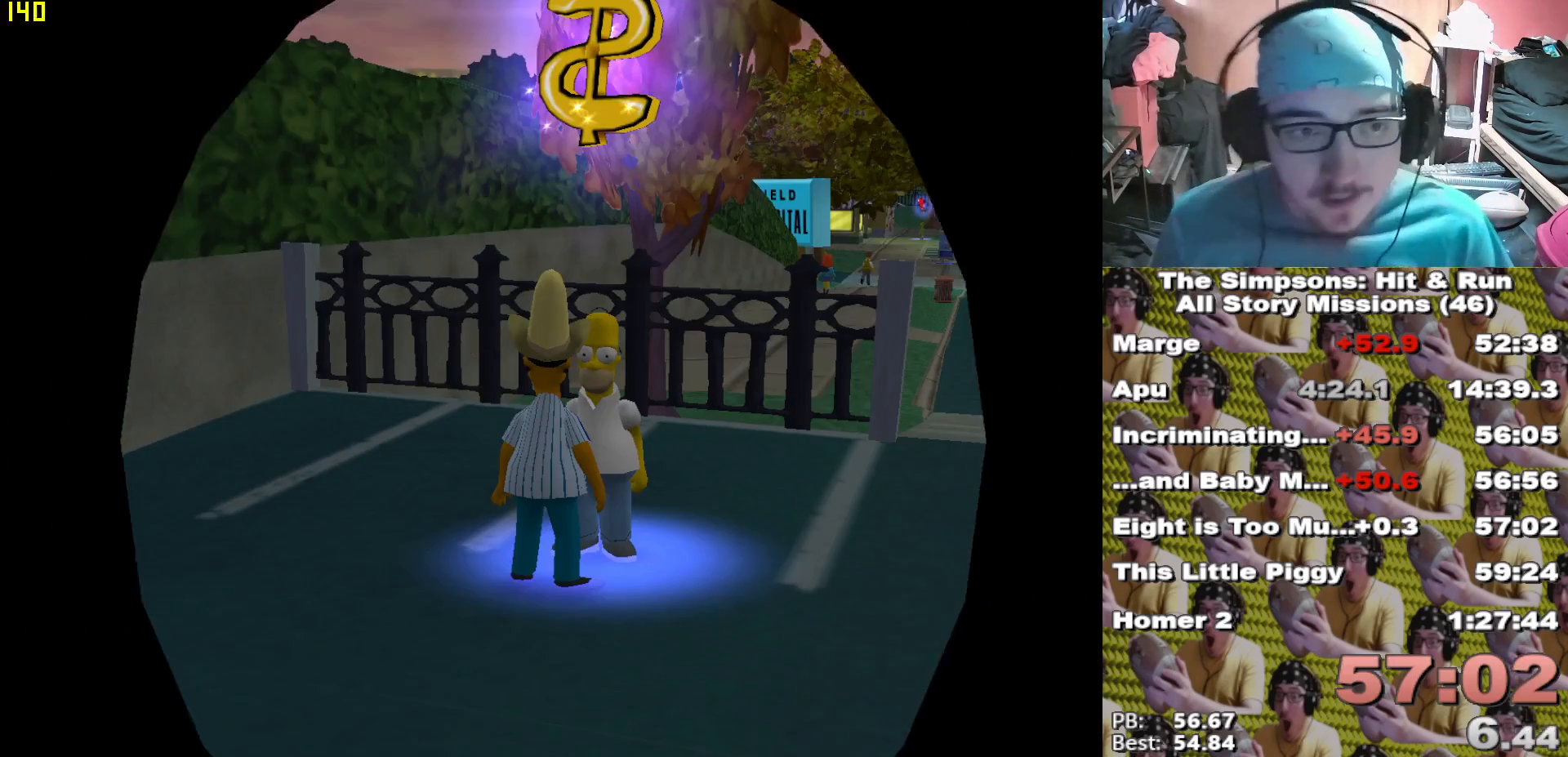
{"dt_ms": 500, "buttons": ["START"], "left_stick": "center", "right_stick": "center", "events": [[483, "START", "down"]]}
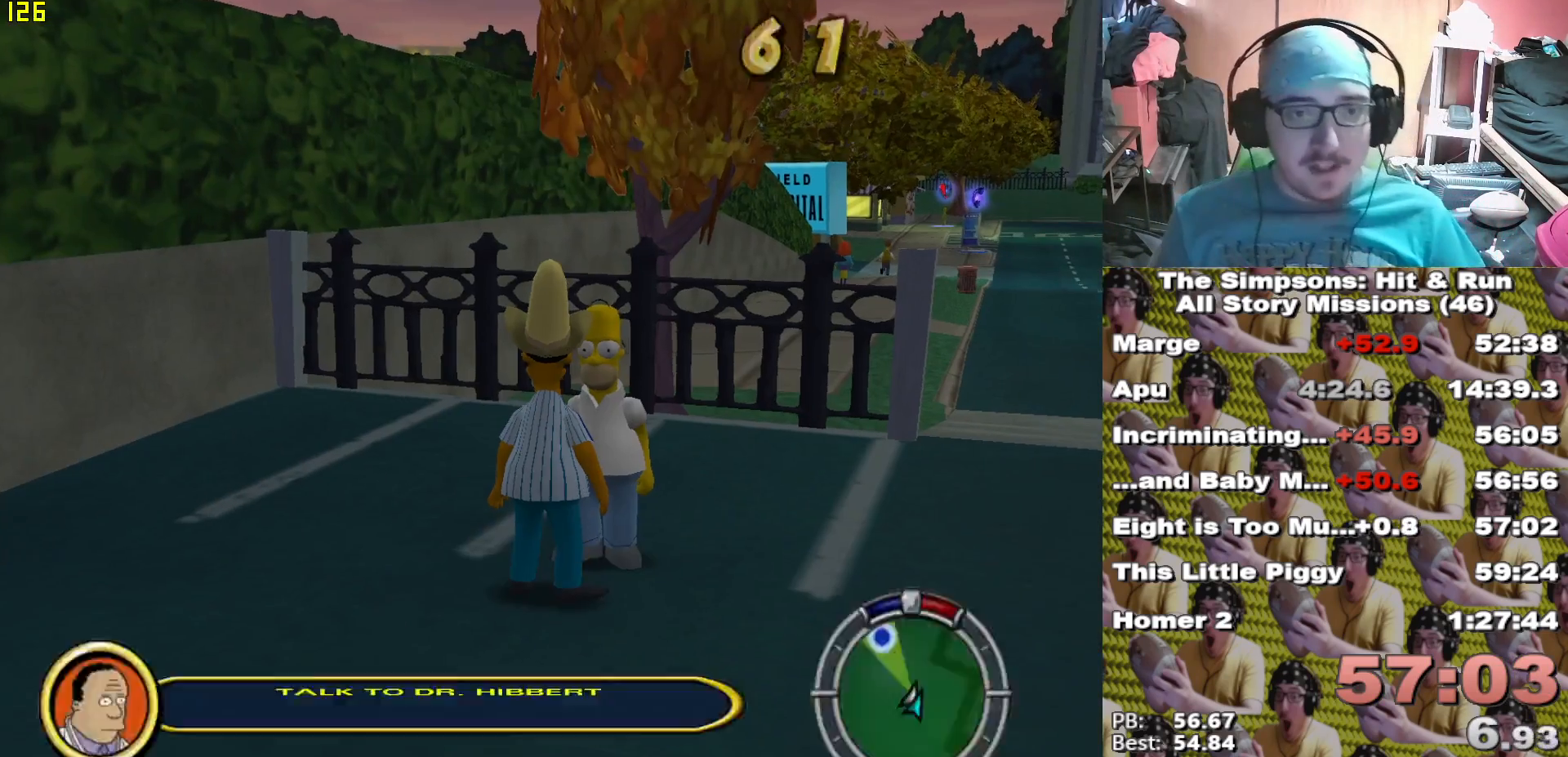
{"dt_ms": 500, "buttons": ["B"], "left_stick": "center", "right_stick": "center", "events": [[133, "START", "up"], [367, "B", "down"], [367, "DPAD_DOWN", "down"], [483, "DPAD_DOWN", "up"]]}
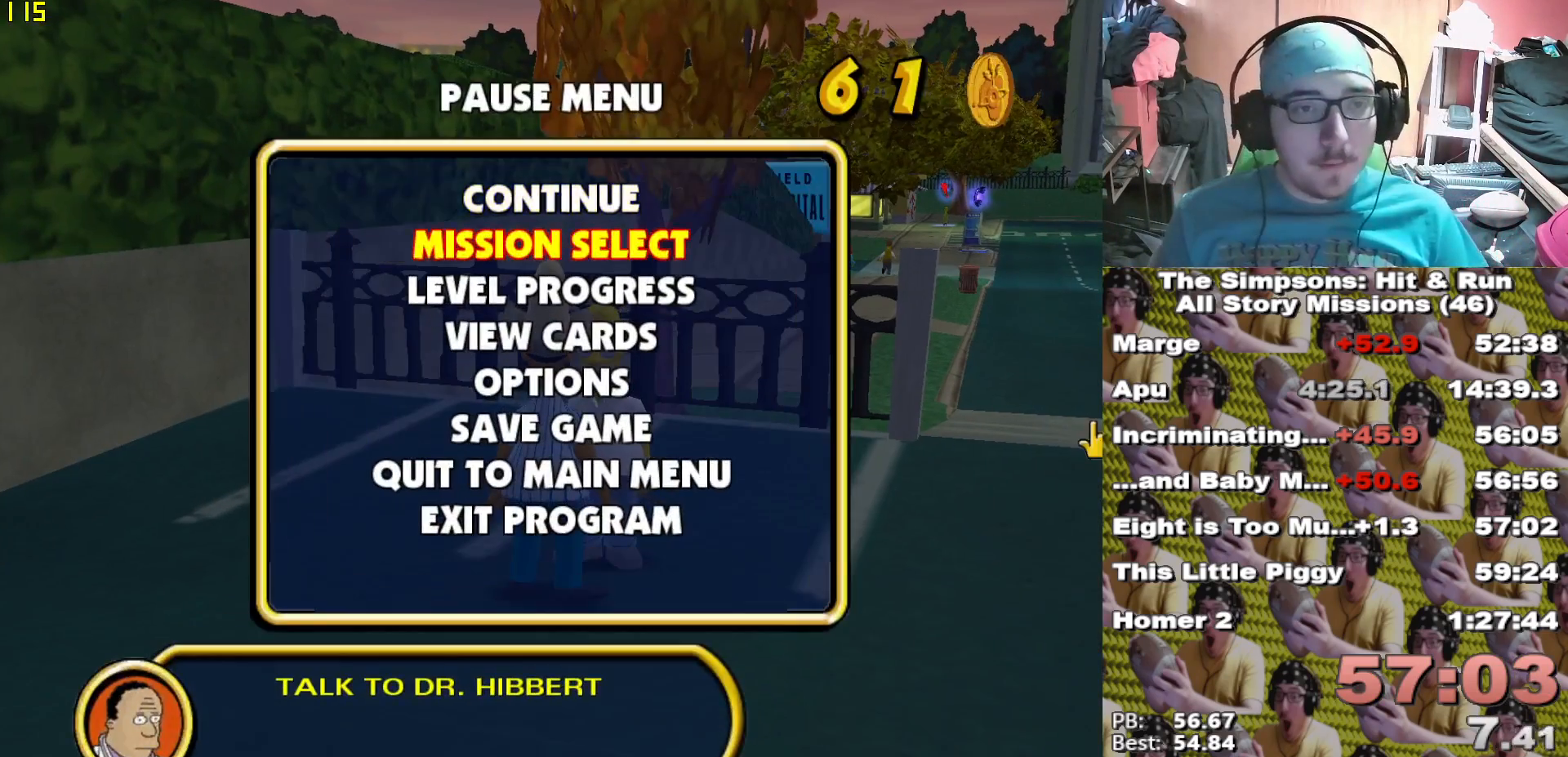
{"dt_ms": 500, "buttons": [], "left_stick": "center", "right_stick": "center", "events": [[17, "B", "up"]]}
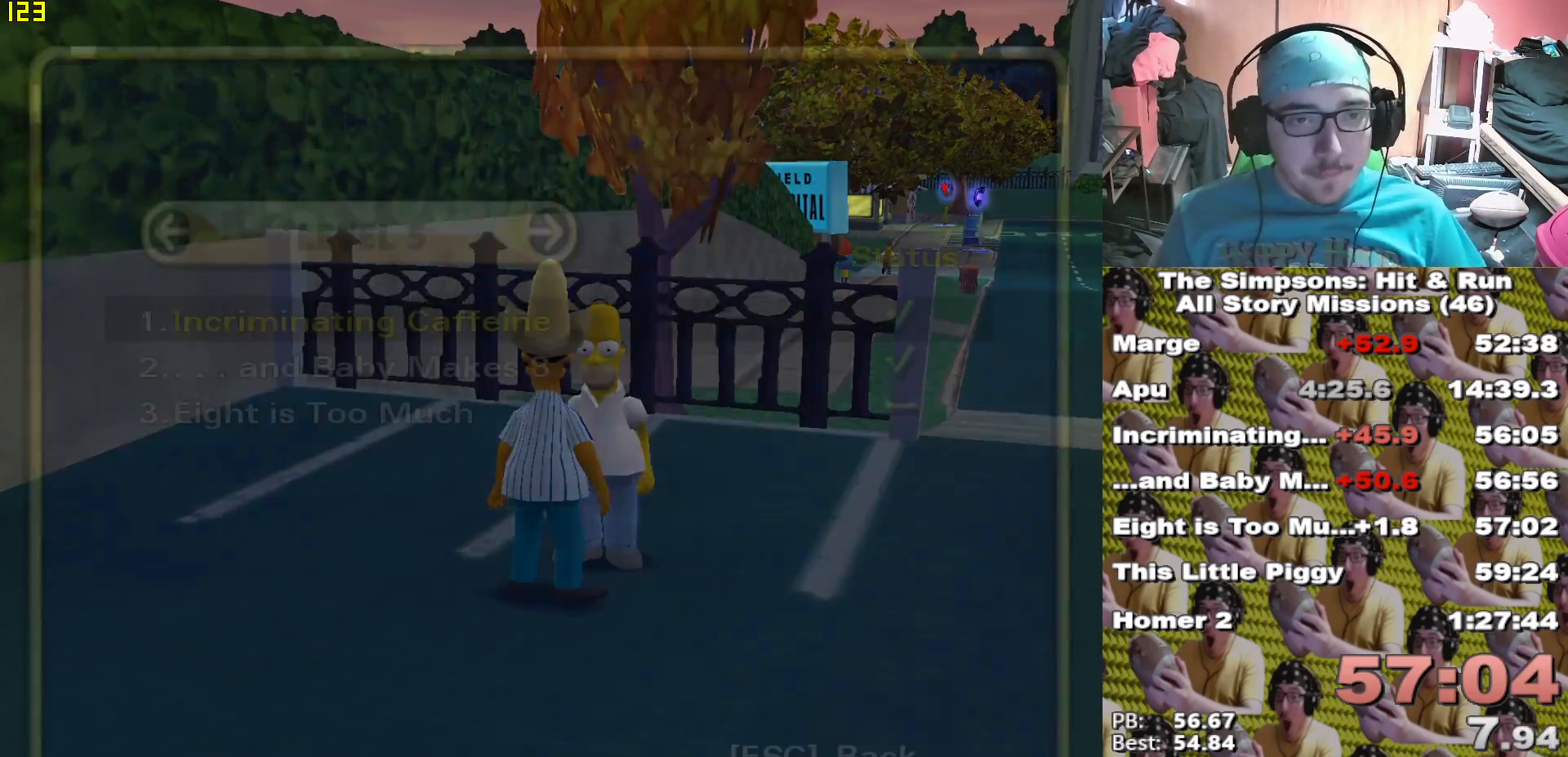
{"dt_ms": 1000, "buttons": [], "left_stick": "center", "right_stick": "center"}
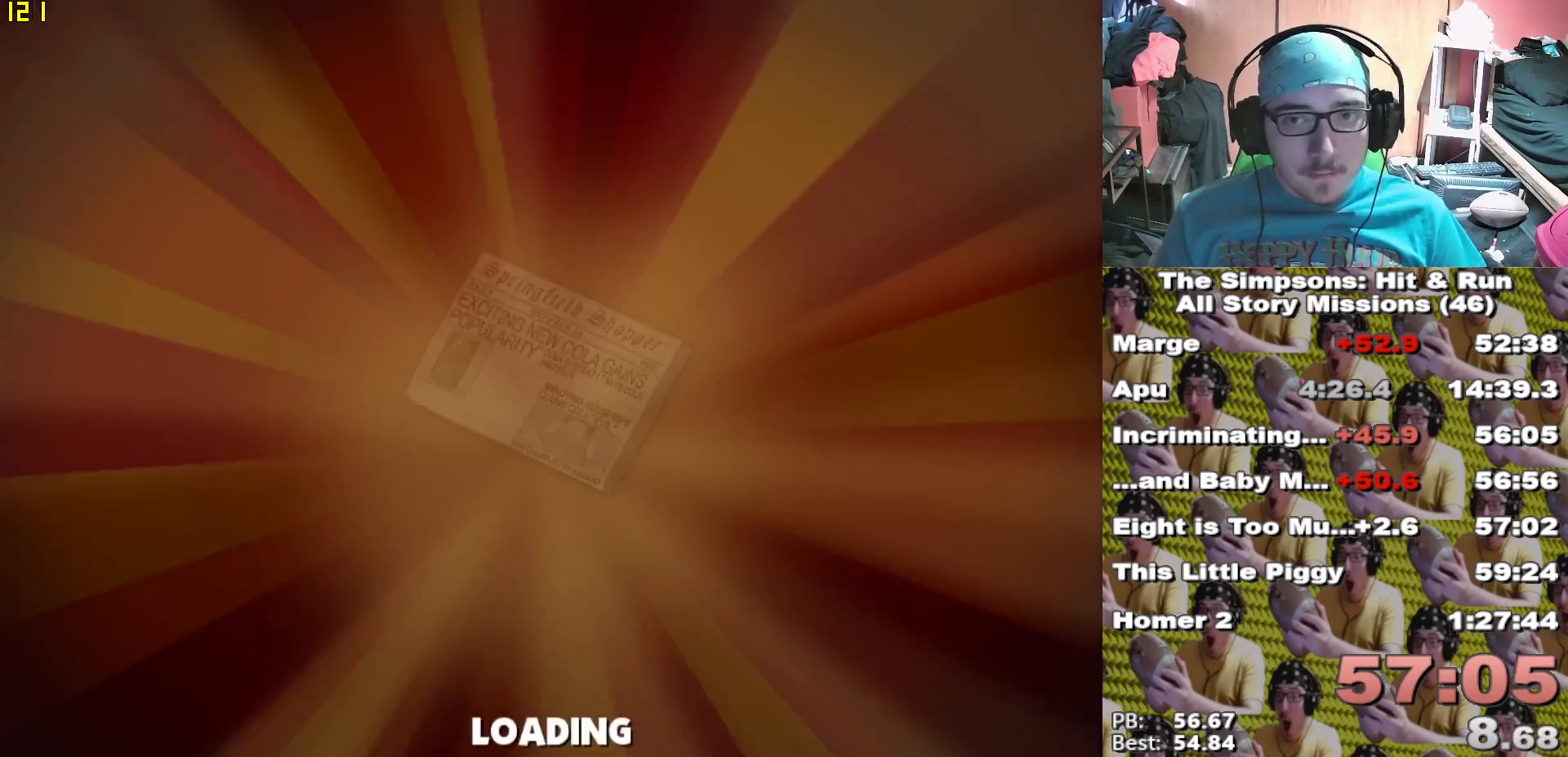
{"dt_ms": 500, "buttons": [], "left_stick": "center", "right_stick": "center", "events": []}
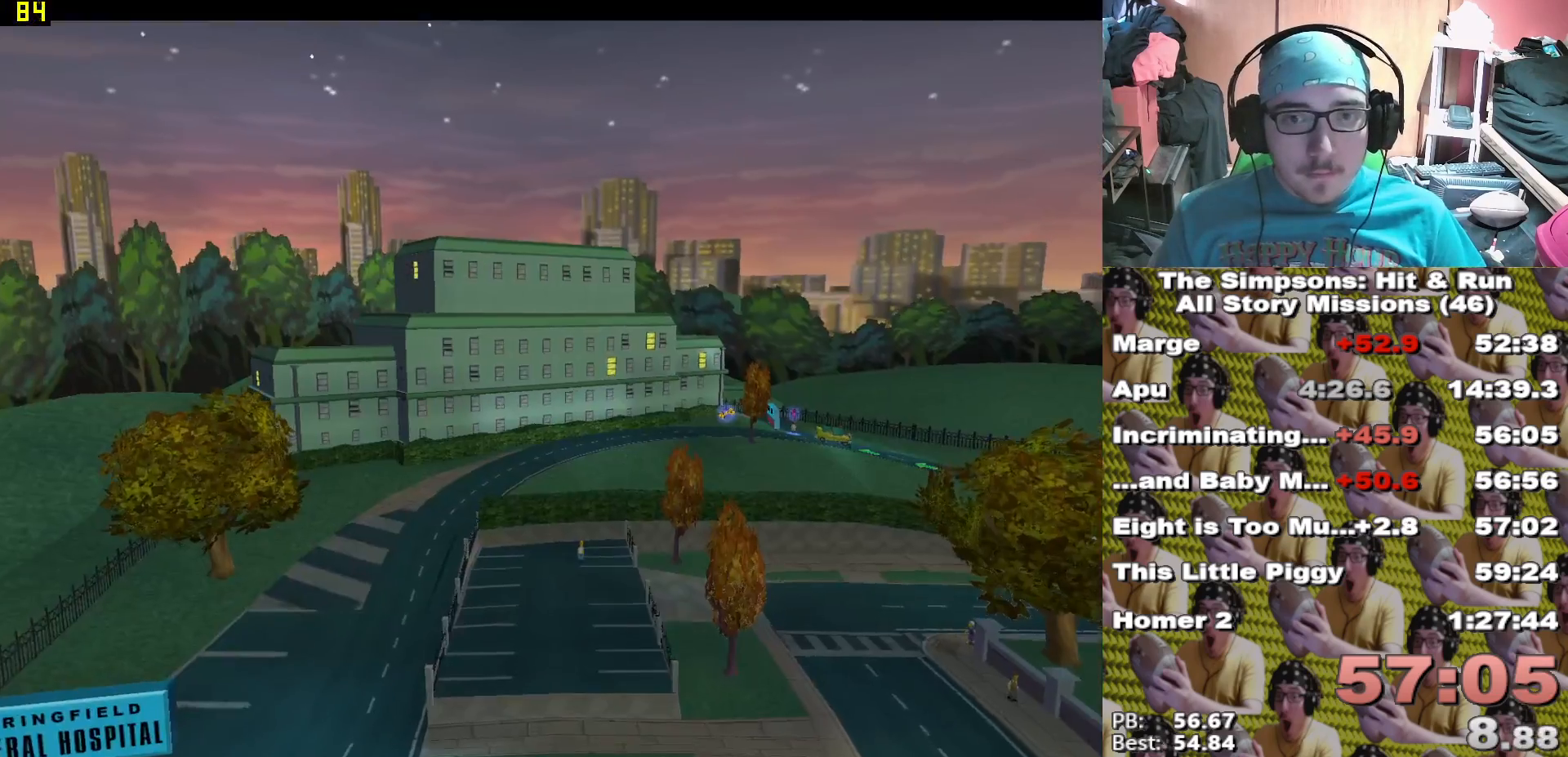
{"dt_ms": 500, "buttons": [], "left_stick": "center", "right_stick": "center", "events": []}
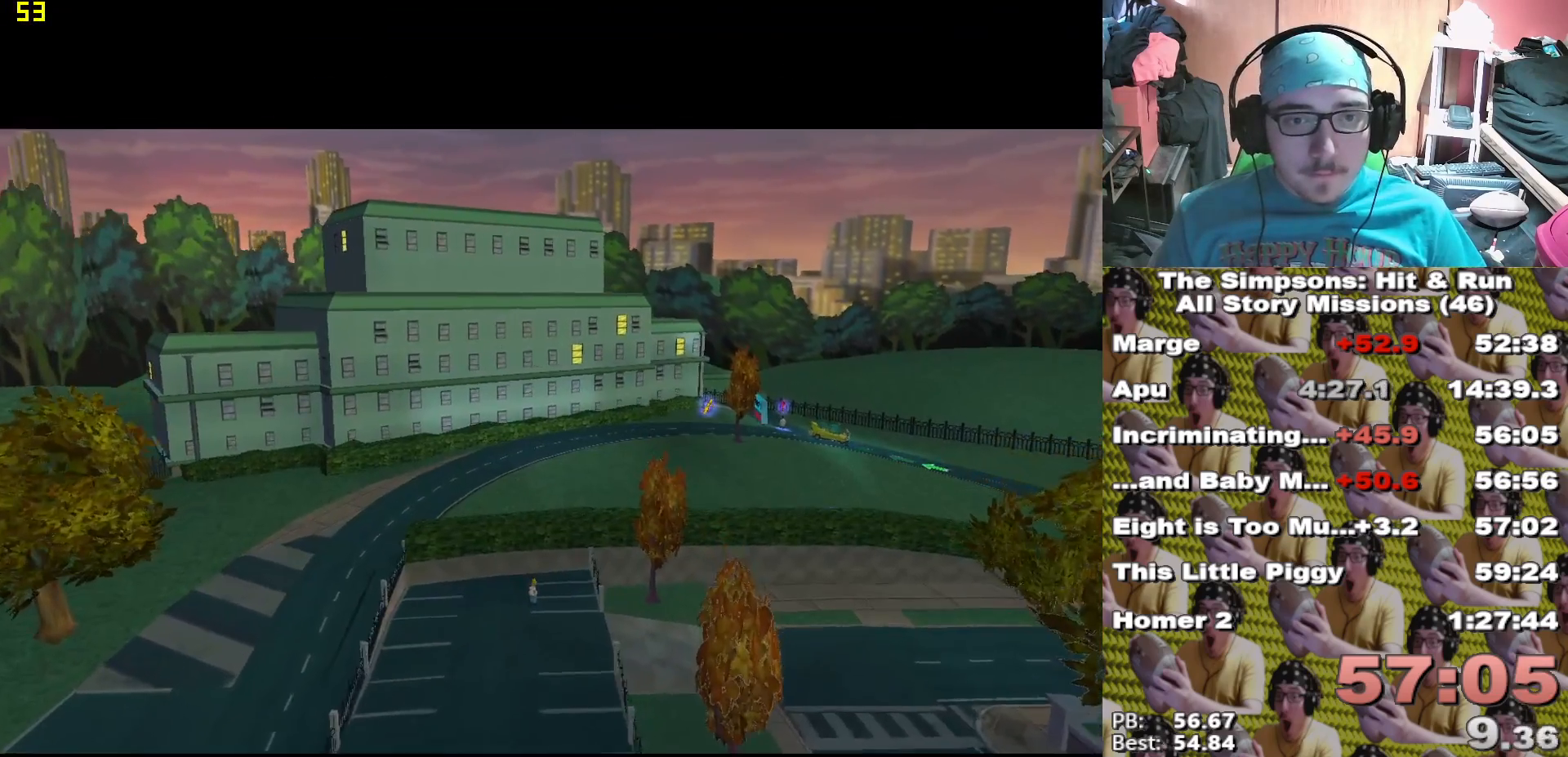
{"dt_ms": 500, "buttons": [], "left_stick": "center", "right_stick": "center", "events": []}
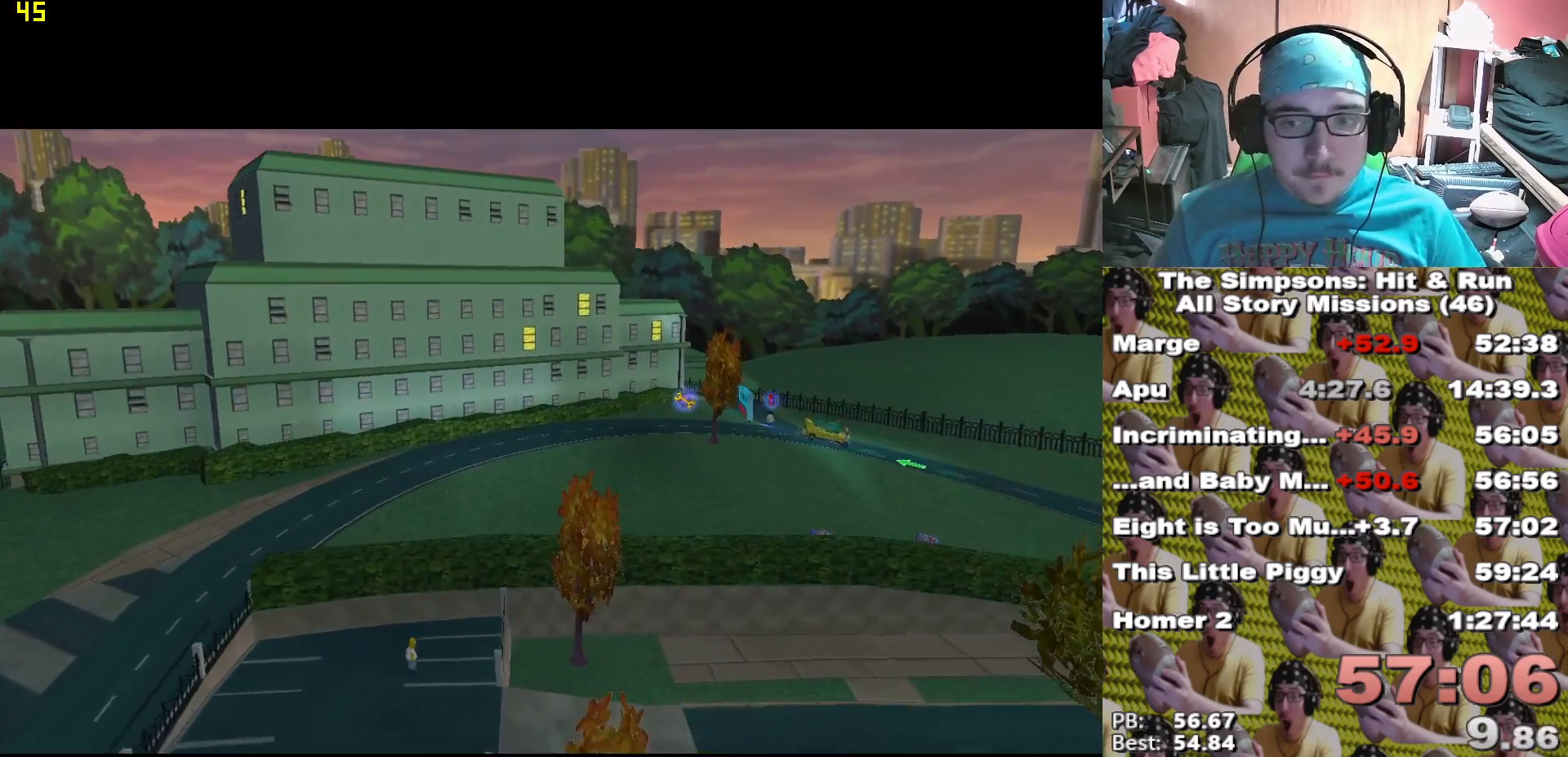
{"dt_ms": 500, "buttons": [], "left_stick": "center", "right_stick": "center", "events": []}
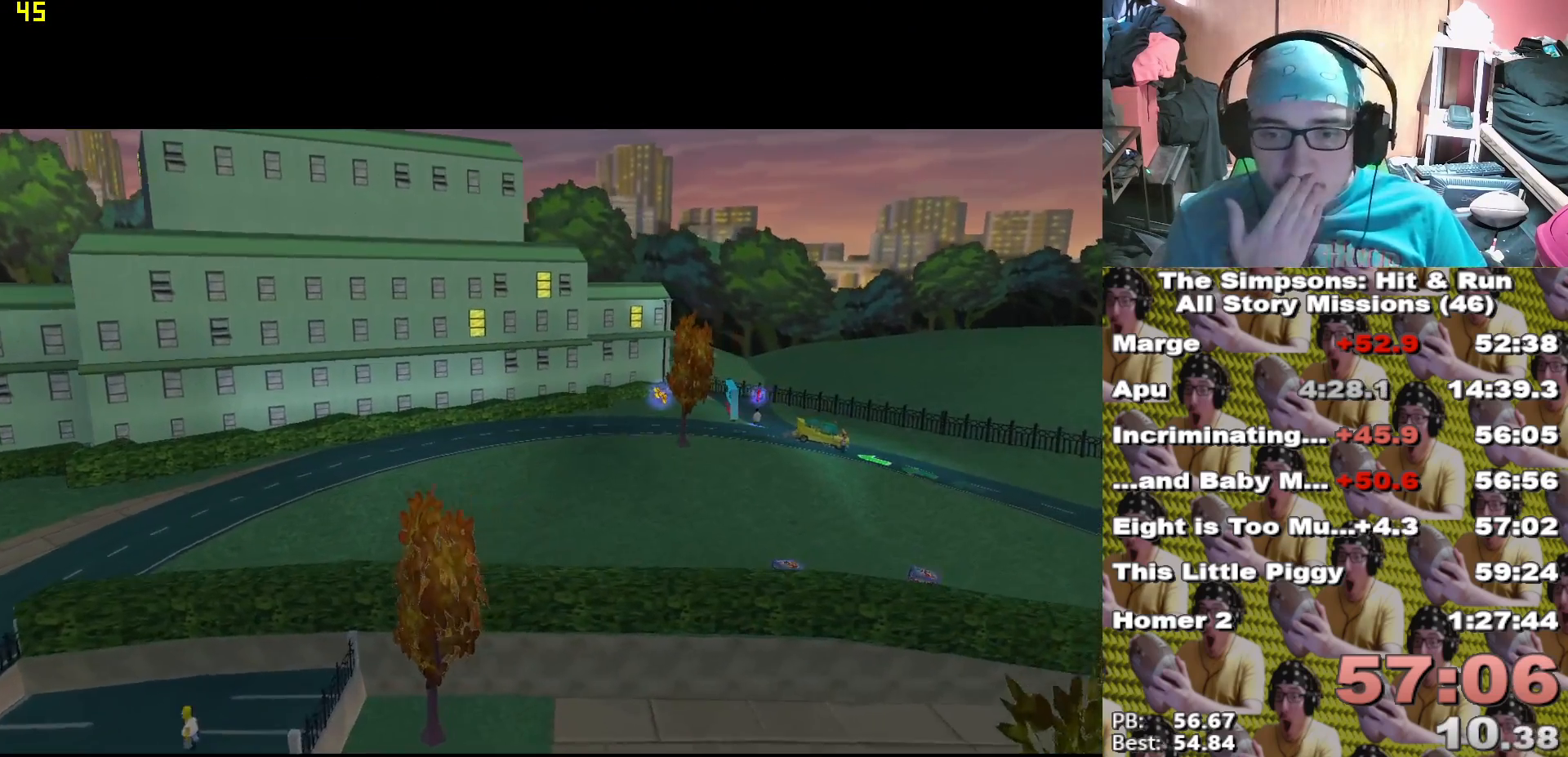
{"dt_ms": 500, "buttons": [], "left_stick": "center", "right_stick": "center", "events": []}
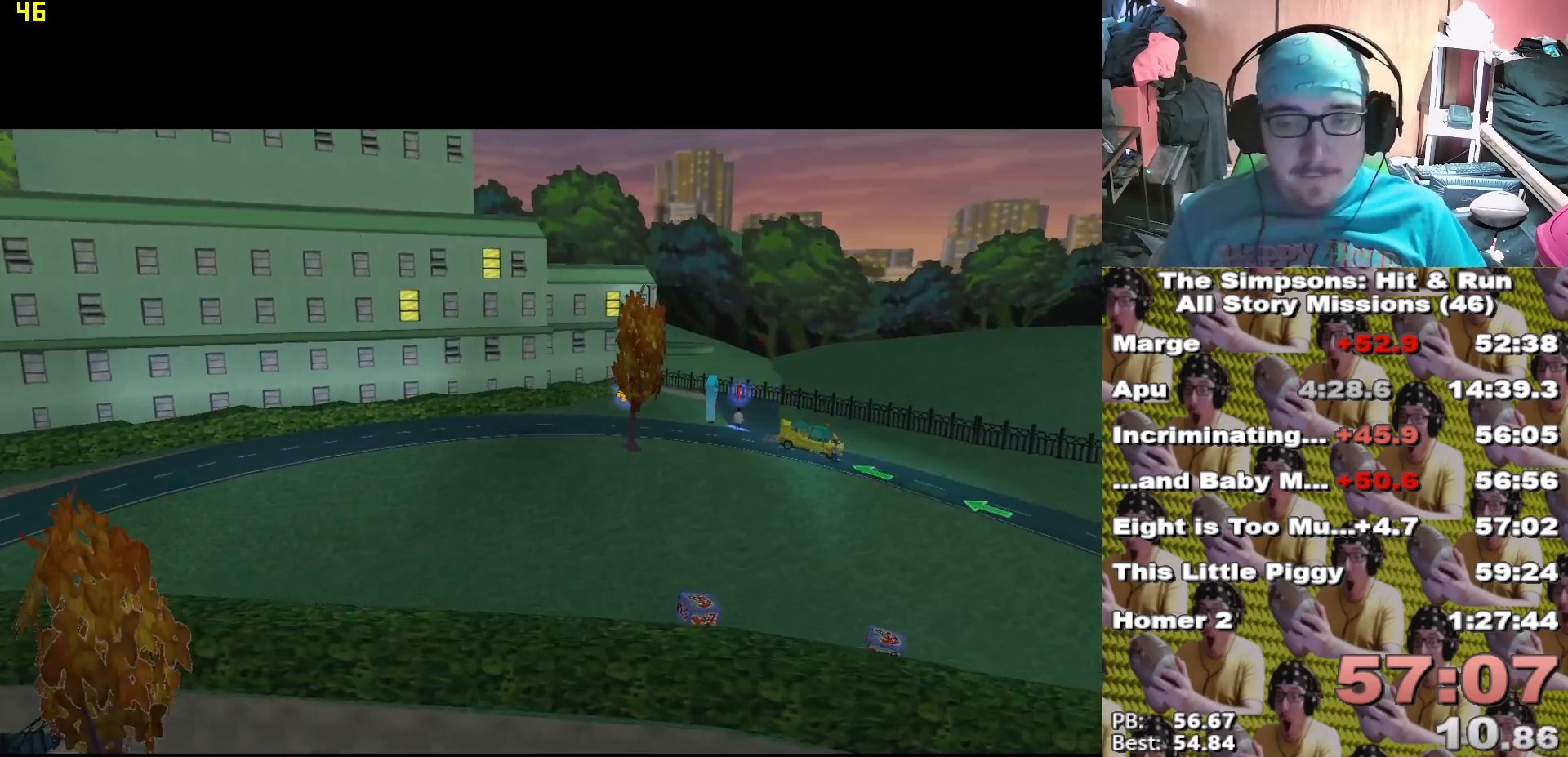
{"dt_ms": 500, "buttons": [], "left_stick": "center", "right_stick": "center", "events": []}
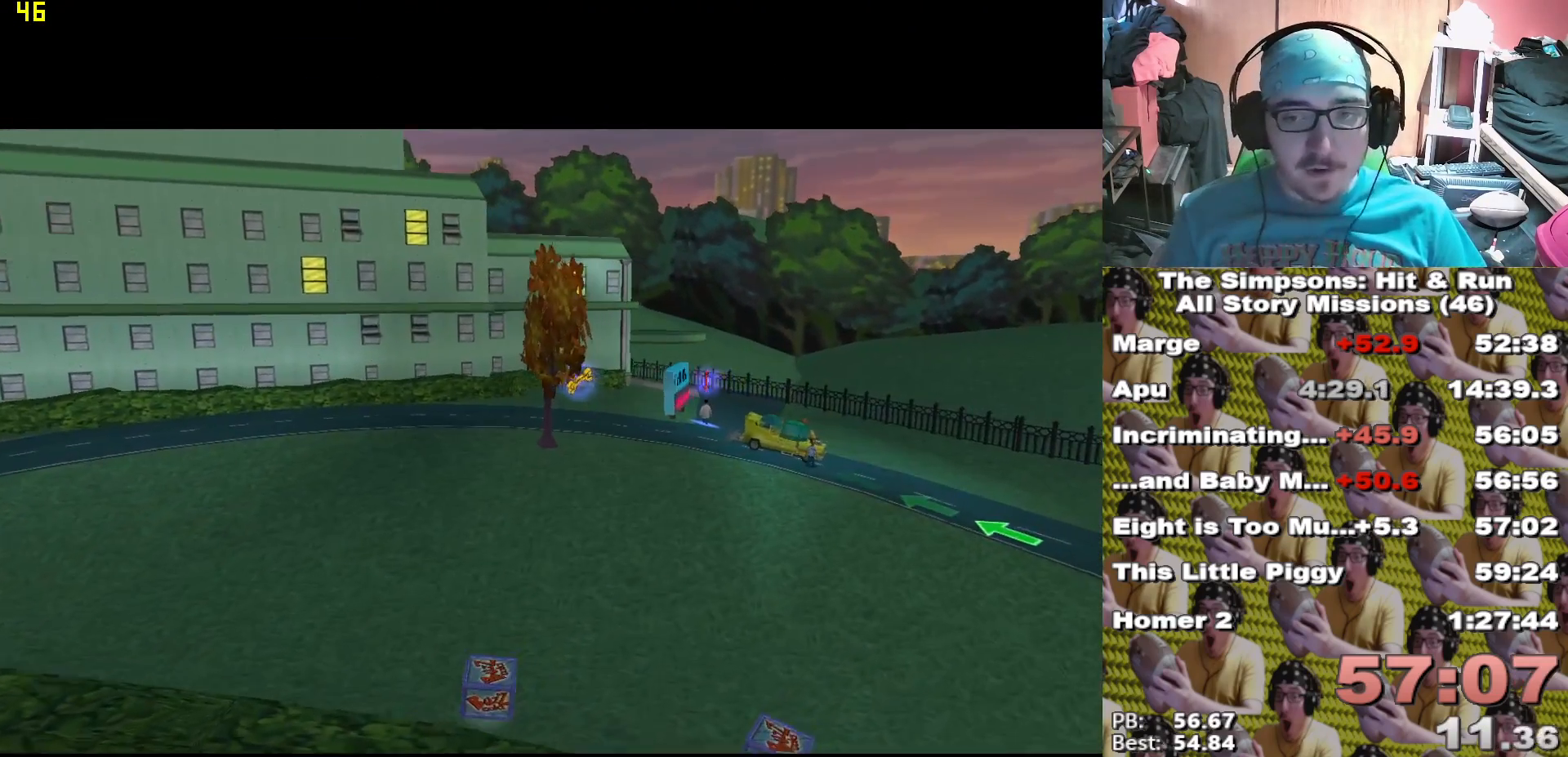
{"dt_ms": 500, "buttons": [], "left_stick": "left", "right_stick": "center", "events": [[183, "left_stick", "left"]]}
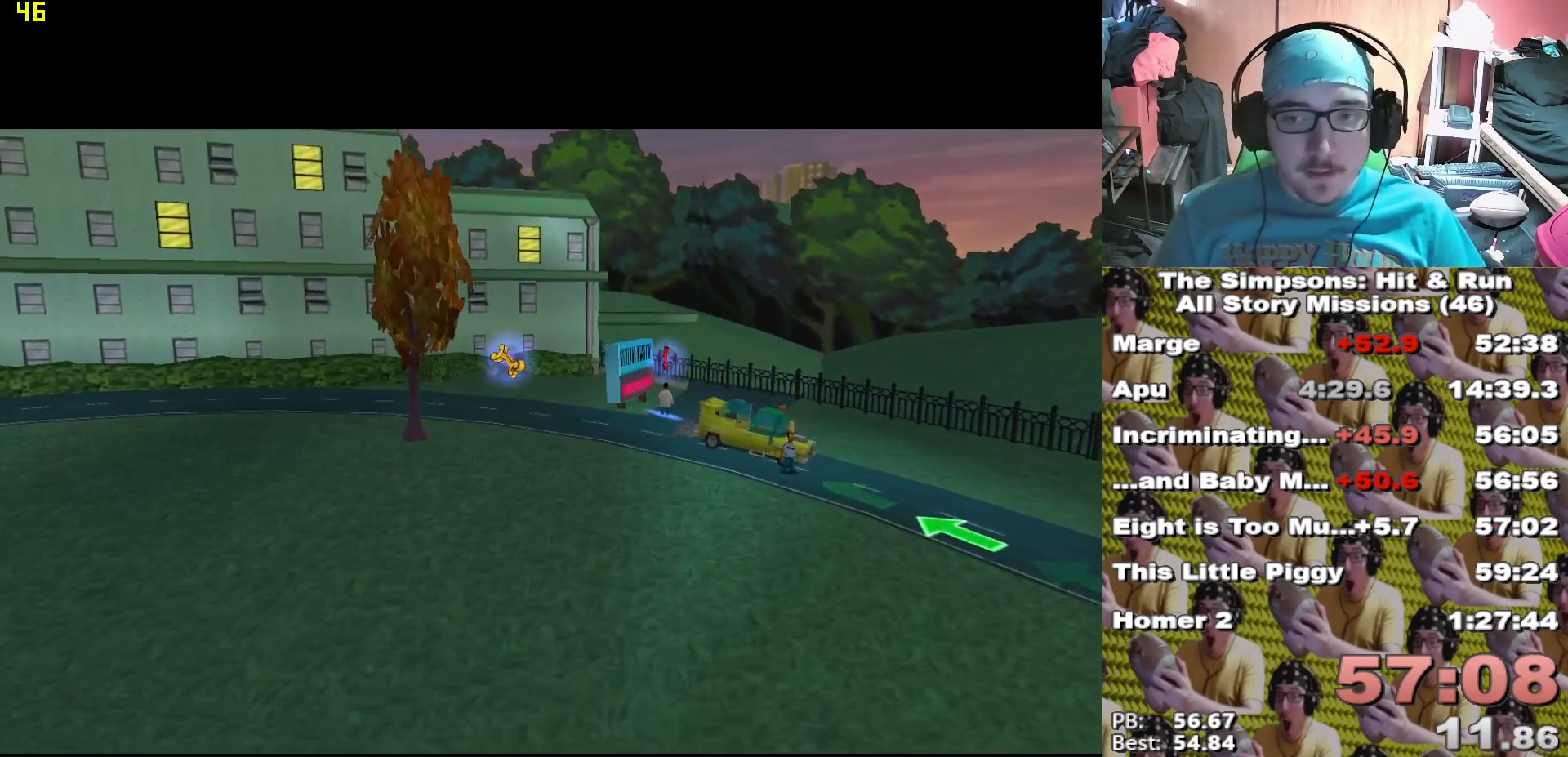
{"dt_ms": 500, "buttons": [], "left_stick": "left", "right_stick": "center", "events": []}
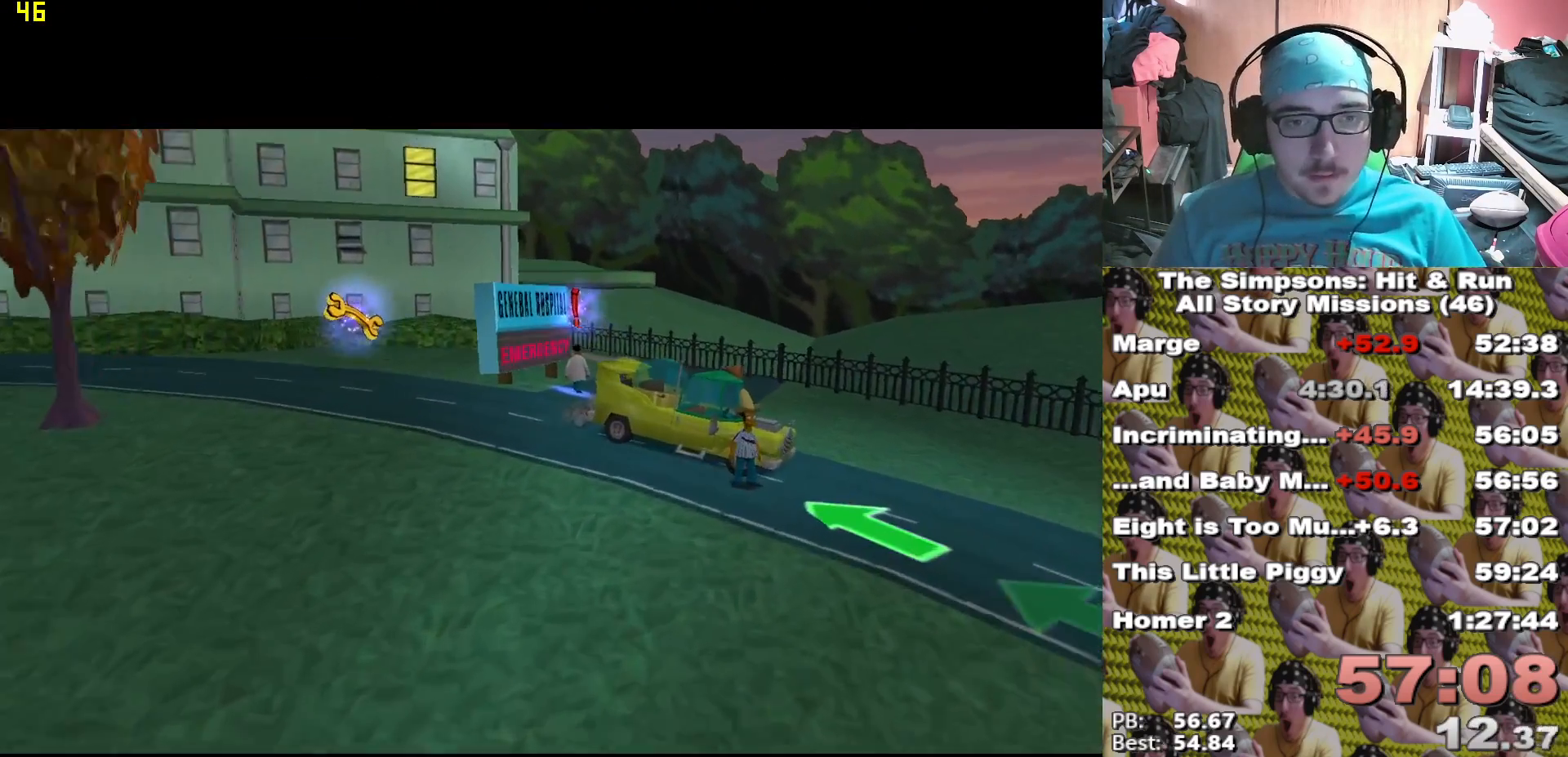
{"dt_ms": 500, "buttons": [], "left_stick": "left", "right_stick": "center", "events": [[33, "left_stick", "up-left"], [200, "left_stick", "left"]]}
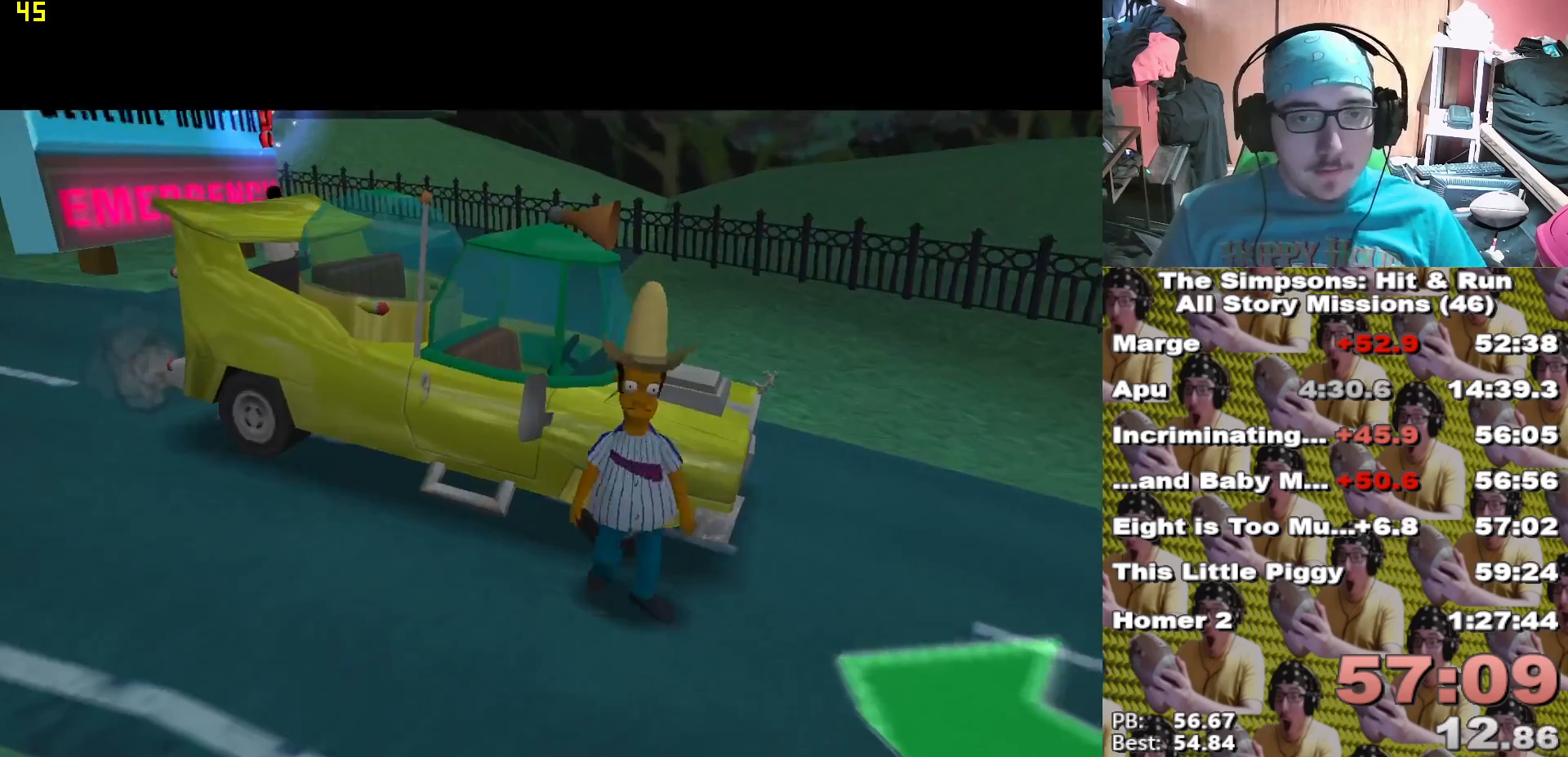
{"dt_ms": 500, "buttons": ["X"], "left_stick": "up", "right_stick": "center", "events": [[133, "X", "down"], [200, "left_stick", "up-left"], [300, "left_stick", "up"]]}
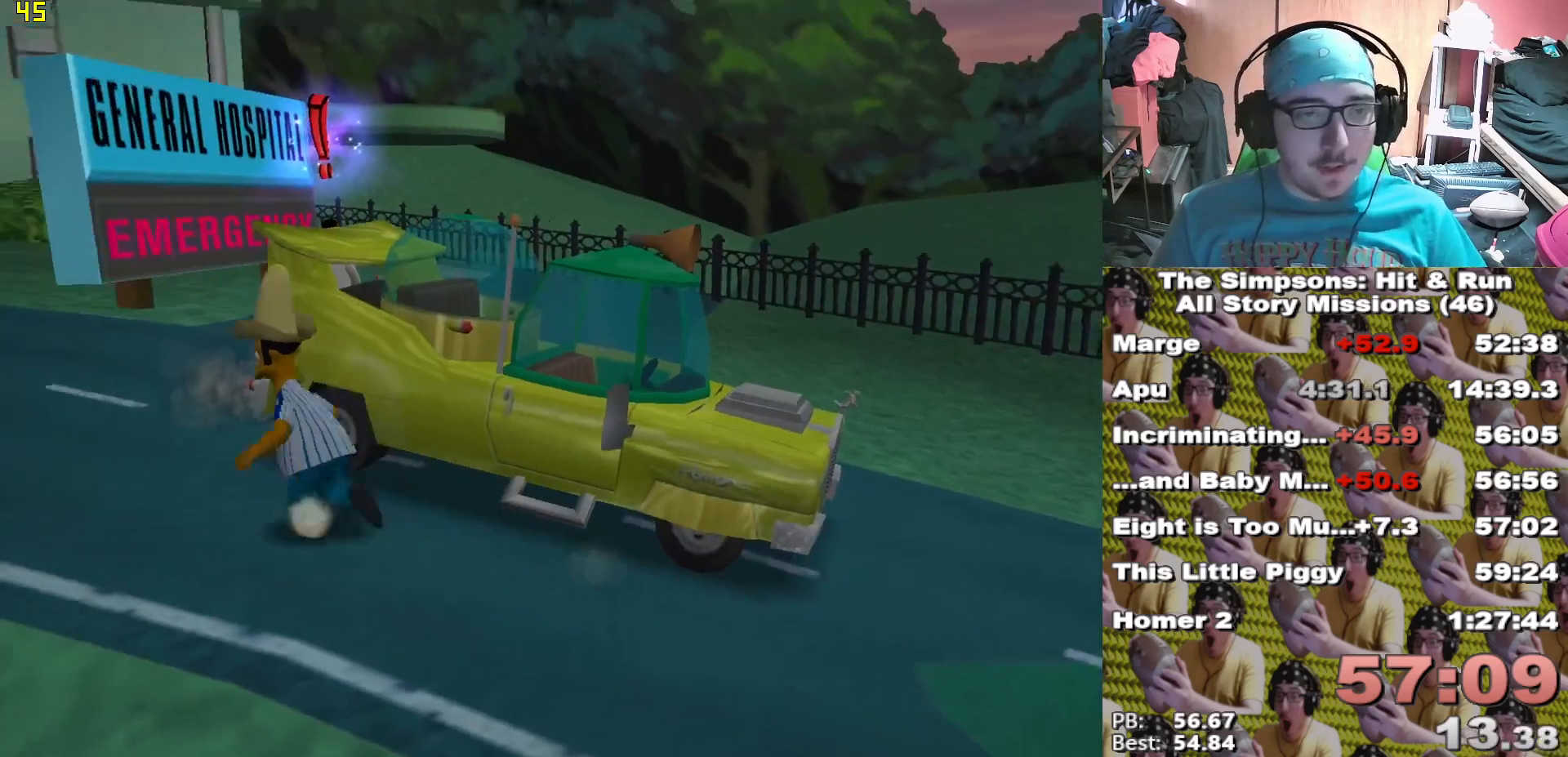
{"dt_ms": 500, "buttons": ["X"], "left_stick": "up-right", "right_stick": "center", "events": [[17, "left_stick", "up-right"]]}
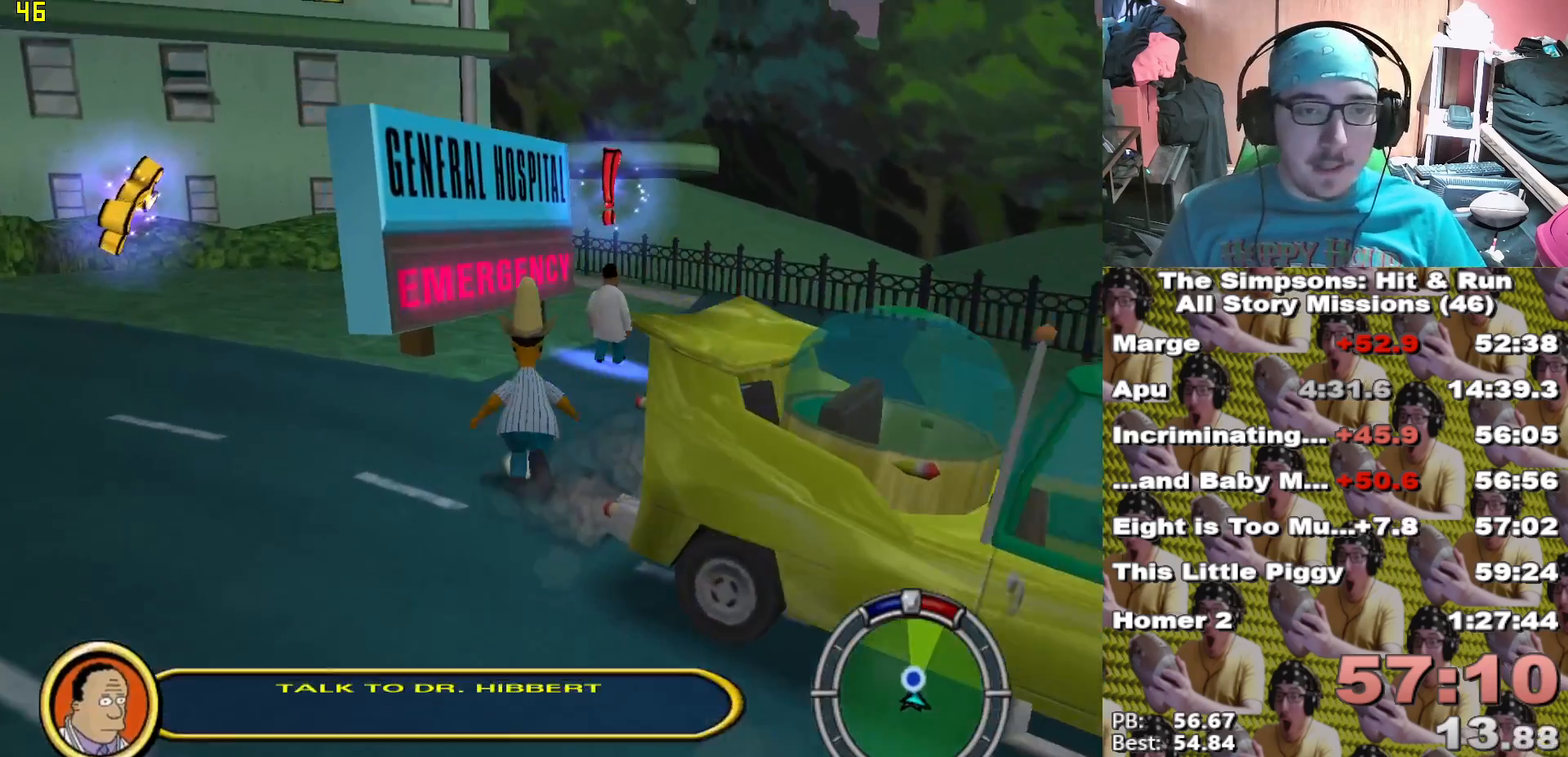
{"dt_ms": 1000, "buttons": [], "left_stick": "up-right", "right_stick": "center"}
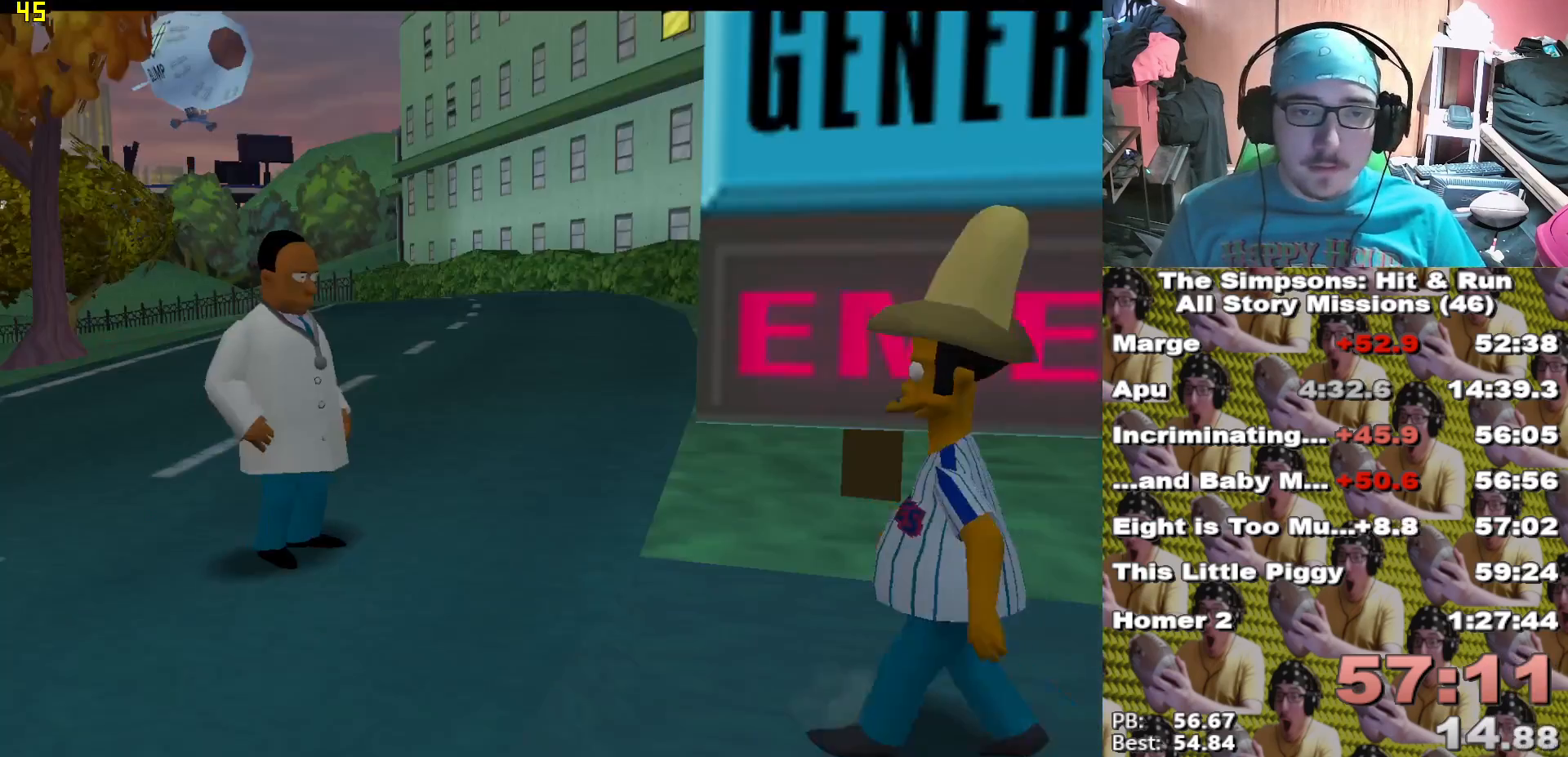
{"dt_ms": 500, "buttons": ["B"], "left_stick": "up-left", "right_stick": "center", "events": [[217, "left_stick", "up"], [317, "left_stick", "up-left"], [467, "B", "down"]]}
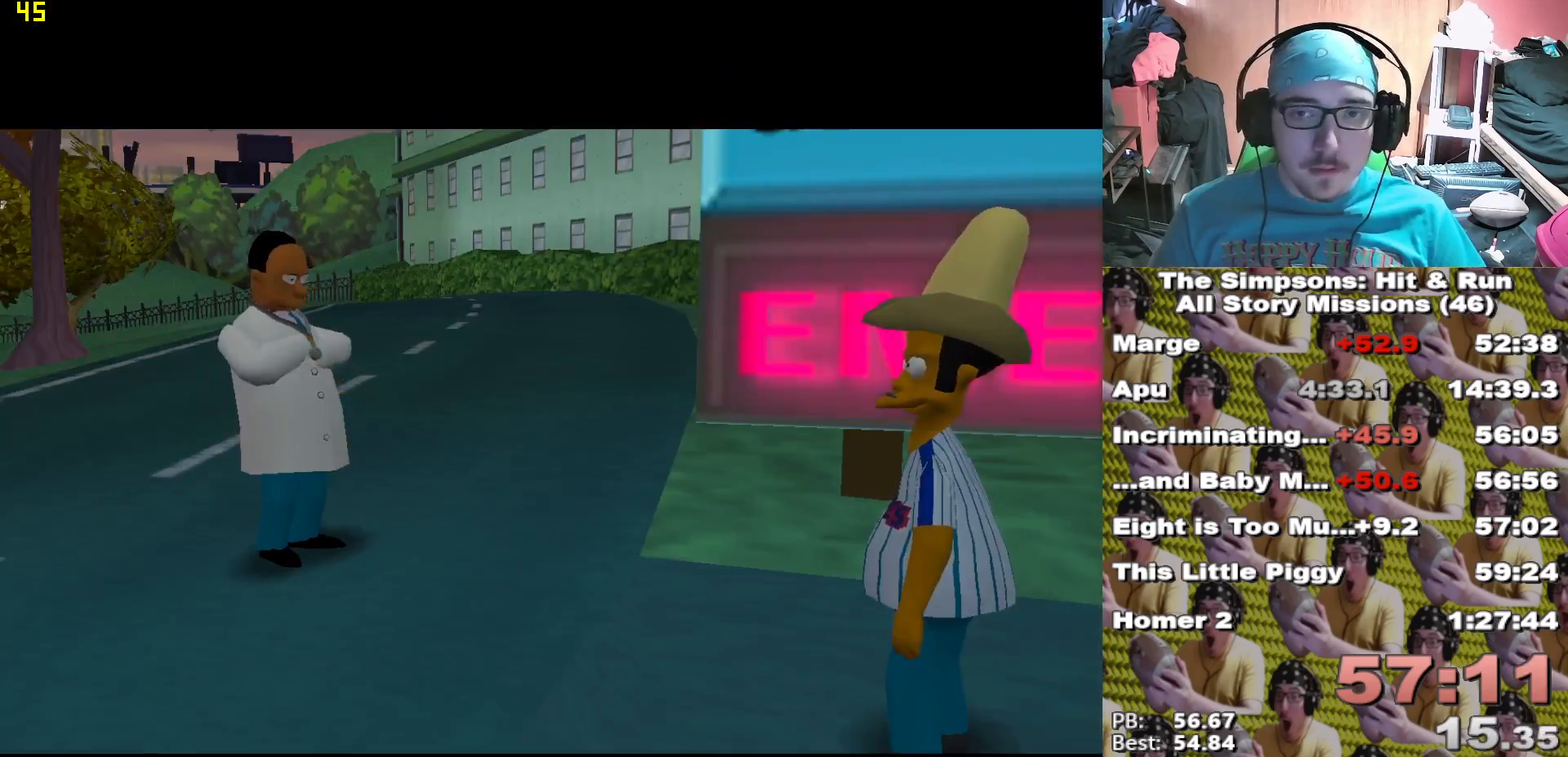
{"dt_ms": 500, "buttons": [], "left_stick": "center", "right_stick": "center", "events": [[33, "B", "up"], [100, "X", "down"], [150, "A", "down"], [250, "X", "up"], [300, "A", "up"], [483, "left_stick", "center"]]}
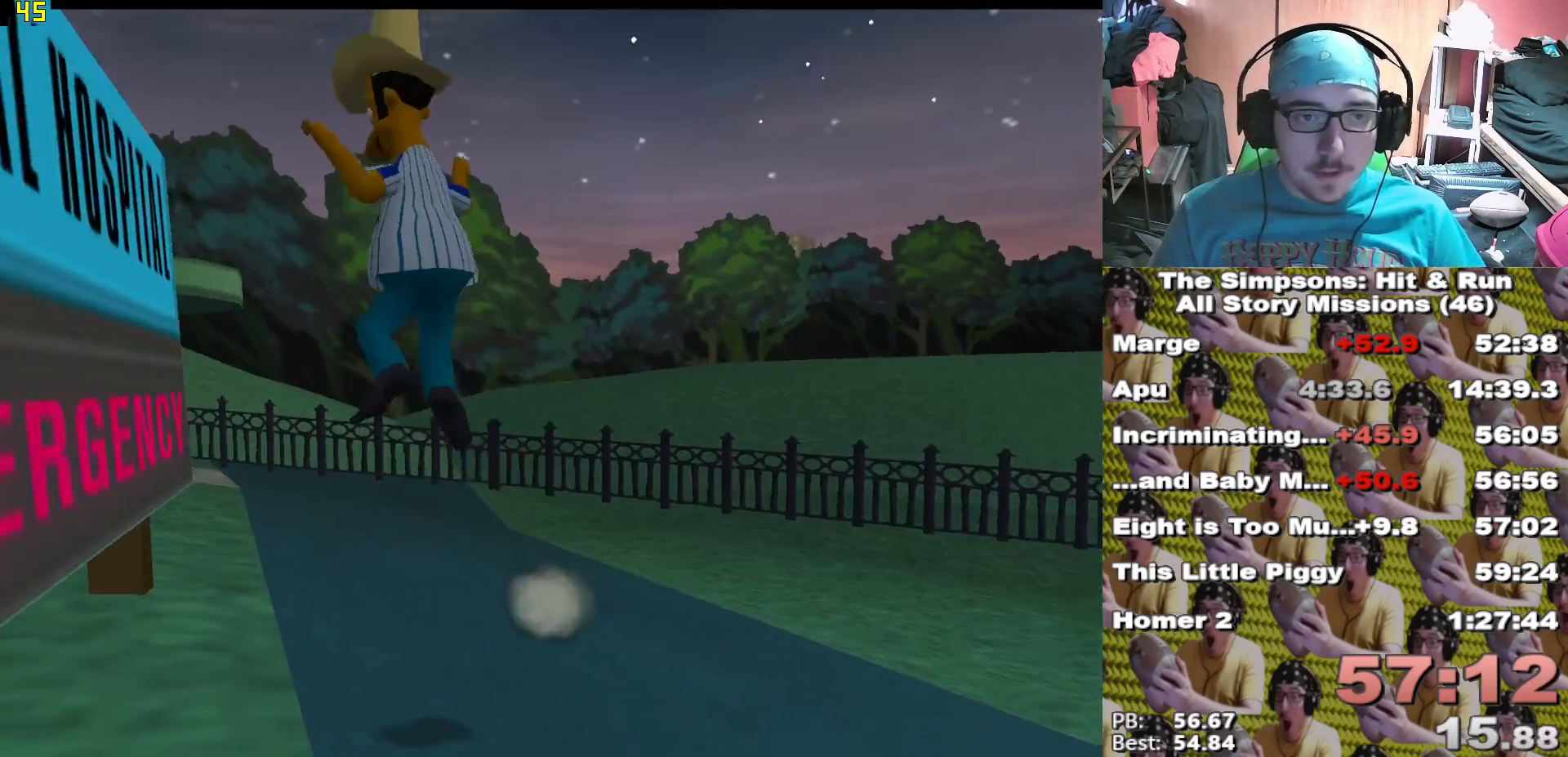
{"dt_ms": 500, "buttons": ["B"], "left_stick": "center", "right_stick": "center", "events": [[100, "B", "down"], [167, "B", "up"], [250, "B", "down"], [300, "B", "up"], [367, "B", "down"], [417, "B", "up"], [467, "B", "down"]]}
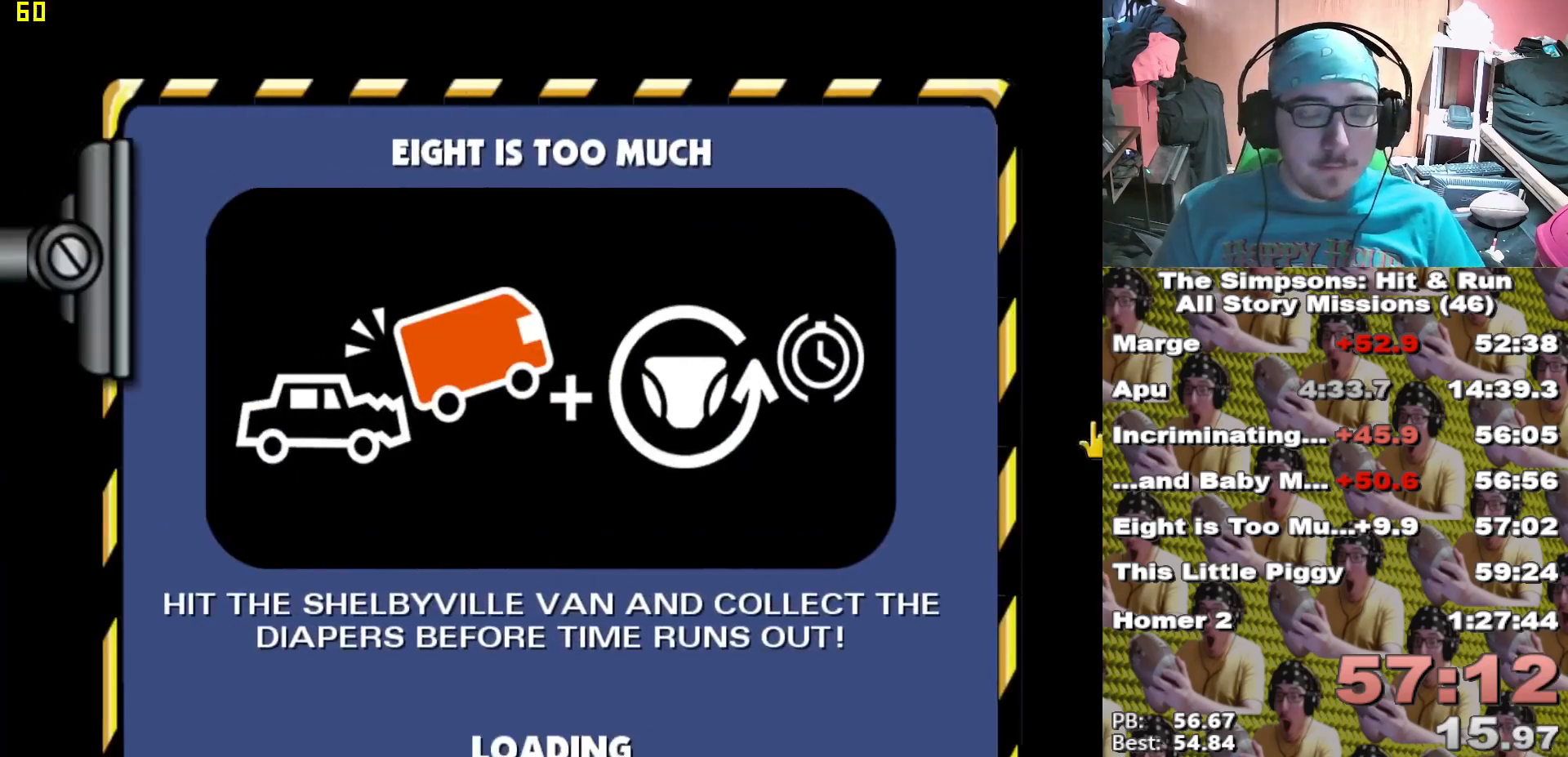
{"dt_ms": 500, "buttons": [], "left_stick": "center", "right_stick": "center", "events": [[33, "B", "up"], [83, "B", "down"], [133, "B", "up"], [200, "B", "down"], [233, "B", "up"]]}
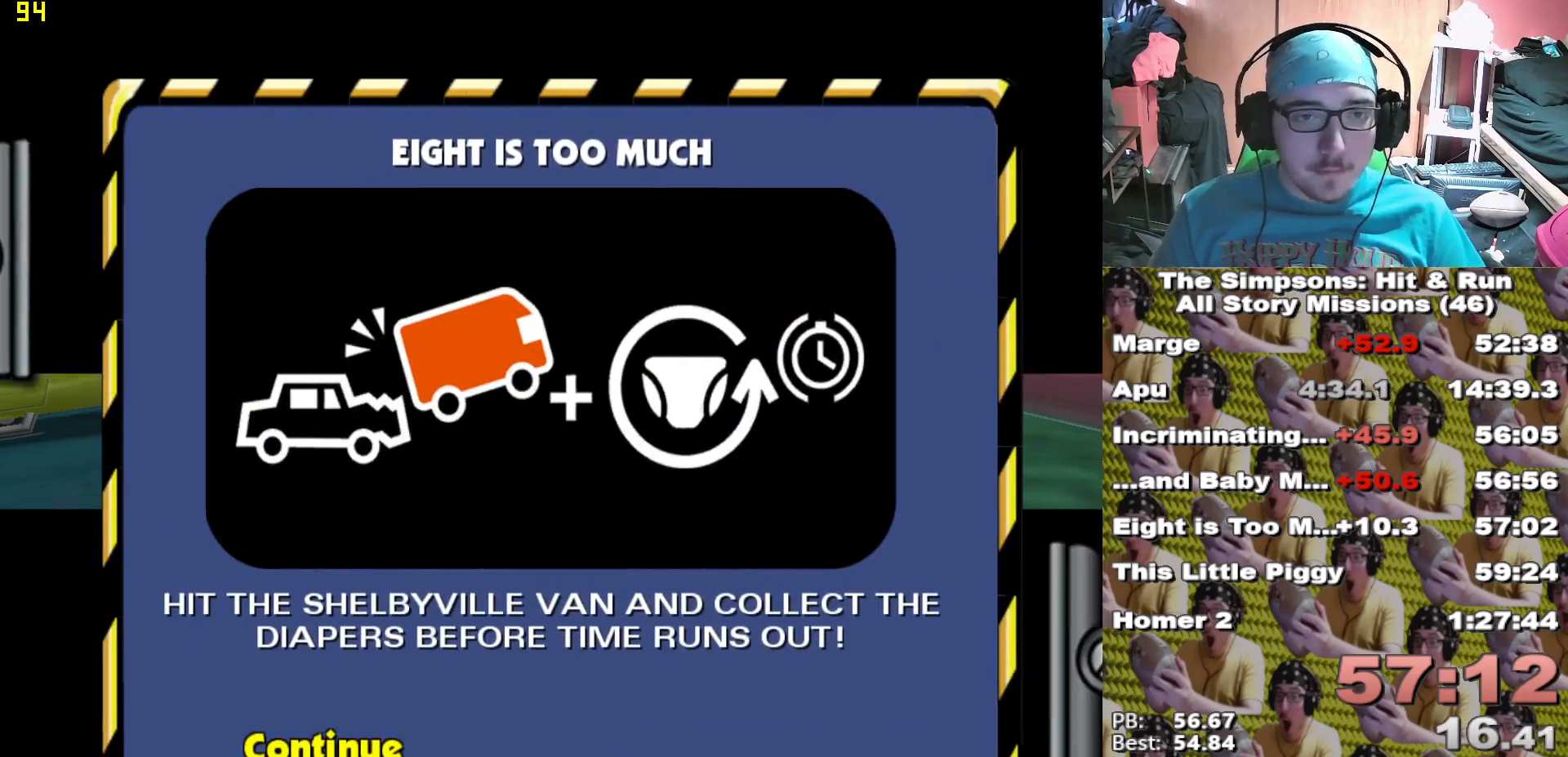
{"dt_ms": 500, "buttons": [], "left_stick": "left", "right_stick": "center", "events": [[467, "L1", "down"], [483, "L1", "up"], [500, "left_stick", "left"]]}
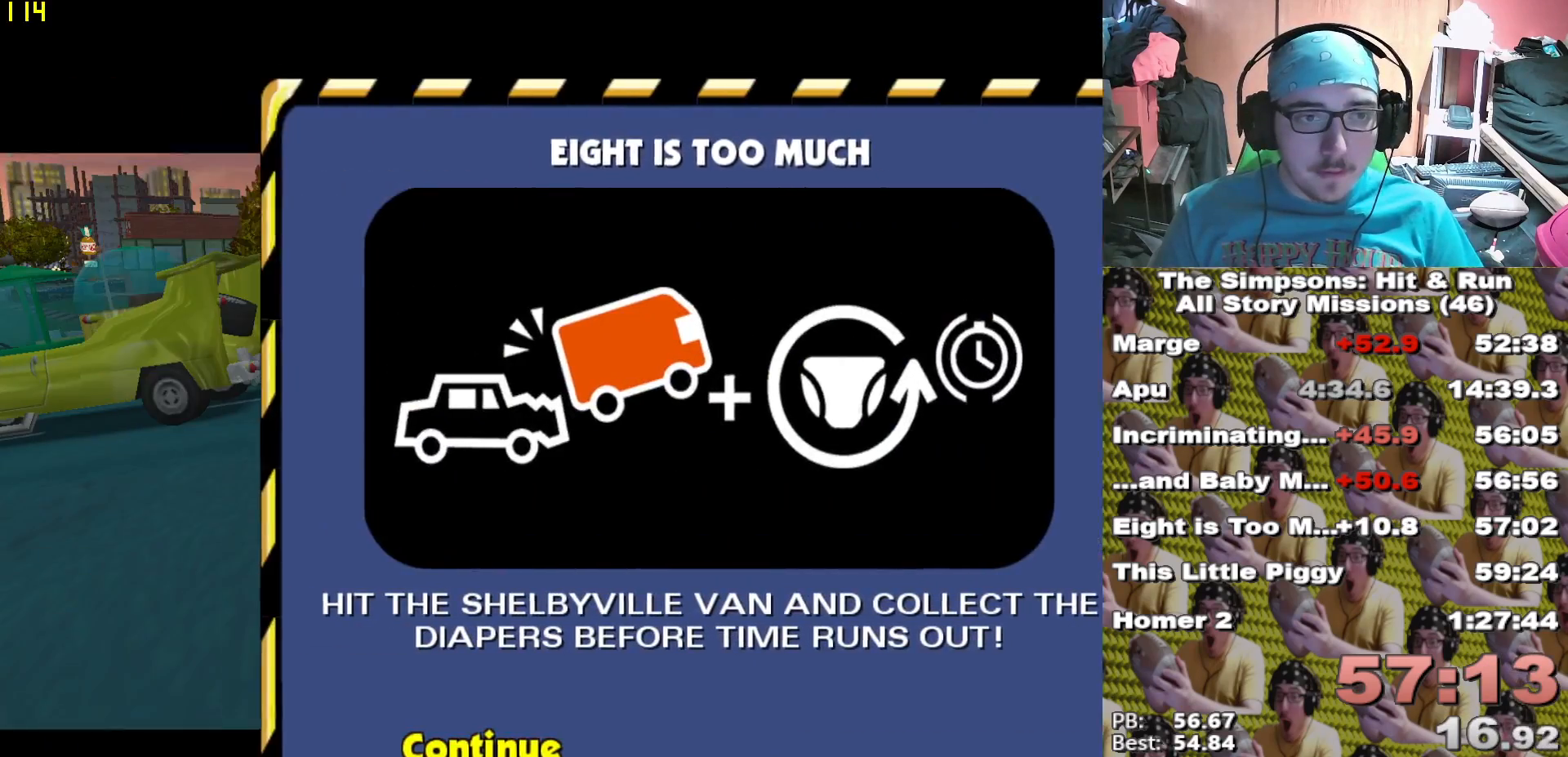
{"dt_ms": 500, "buttons": [], "left_stick": "up-left", "right_stick": "center", "events": [[217, "left_stick", "up-left"]]}
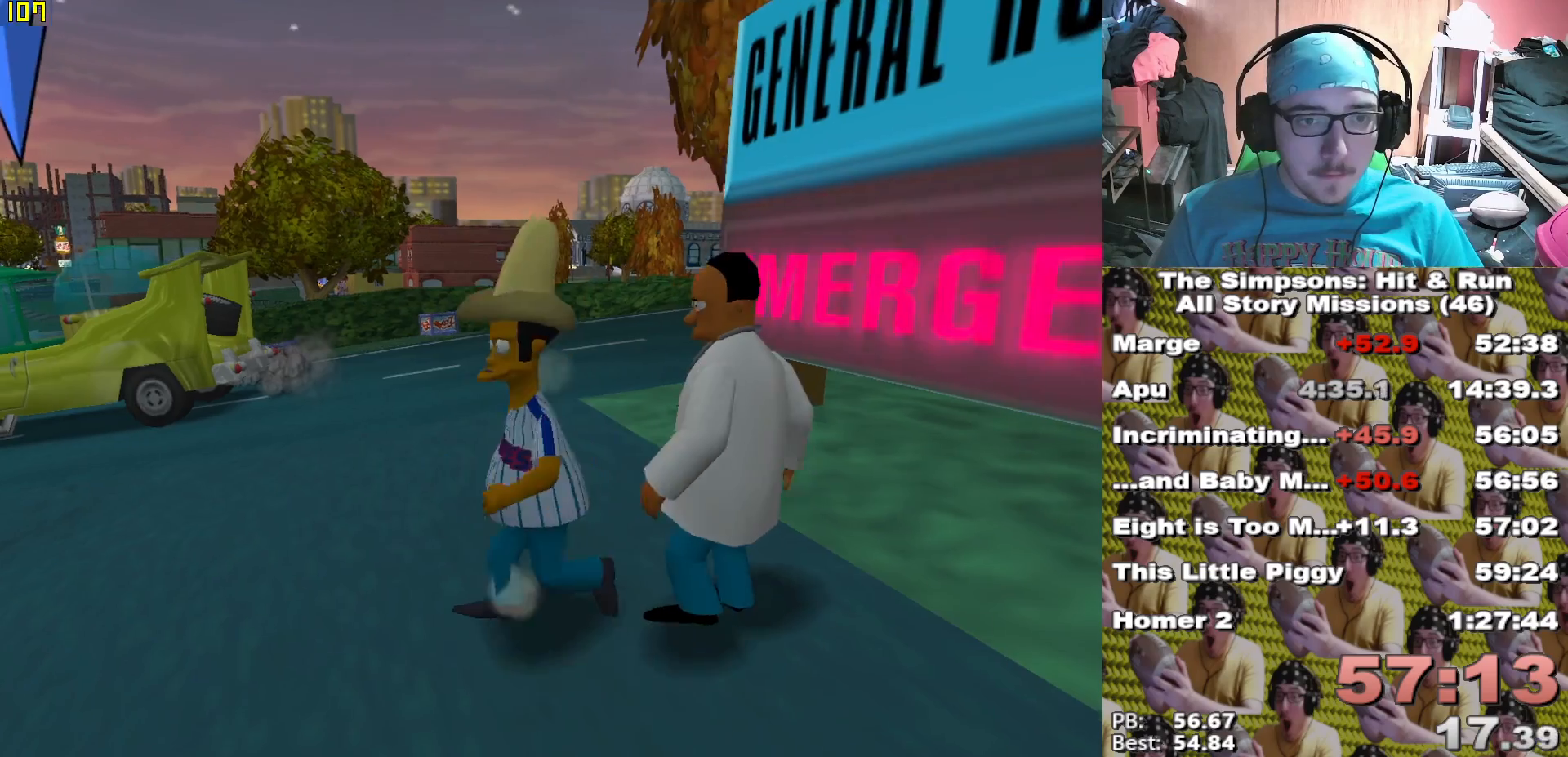
{"dt_ms": 500, "buttons": ["X"], "left_stick": "up", "right_stick": "center", "events": [[100, "X", "down"], [333, "left_stick", "up"]]}
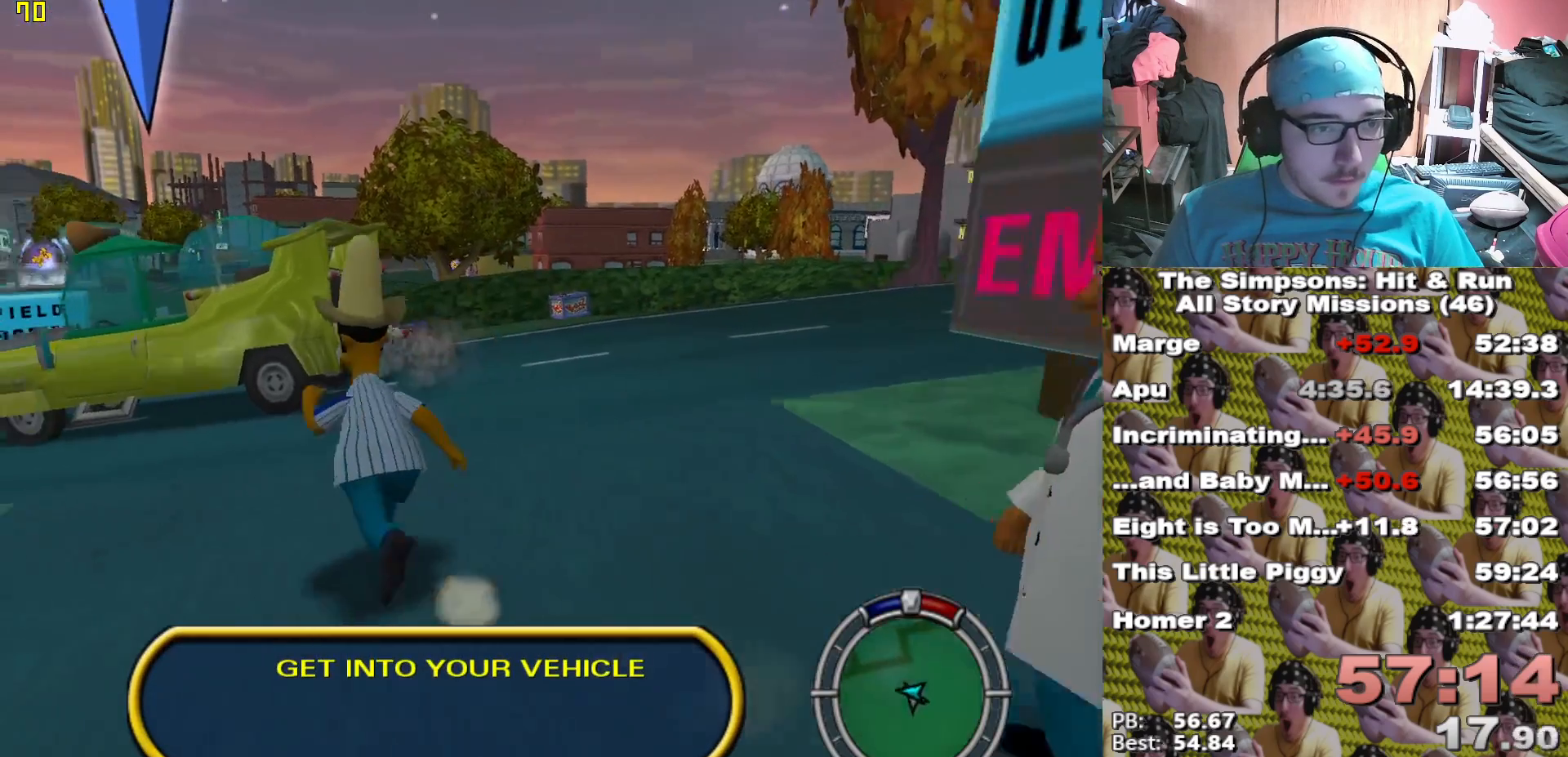
{"dt_ms": 500, "buttons": ["A", "X"], "left_stick": "up", "right_stick": "center", "events": [[133, "left_stick", "up-left"], [383, "A", "down"], [450, "left_stick", "up"]]}
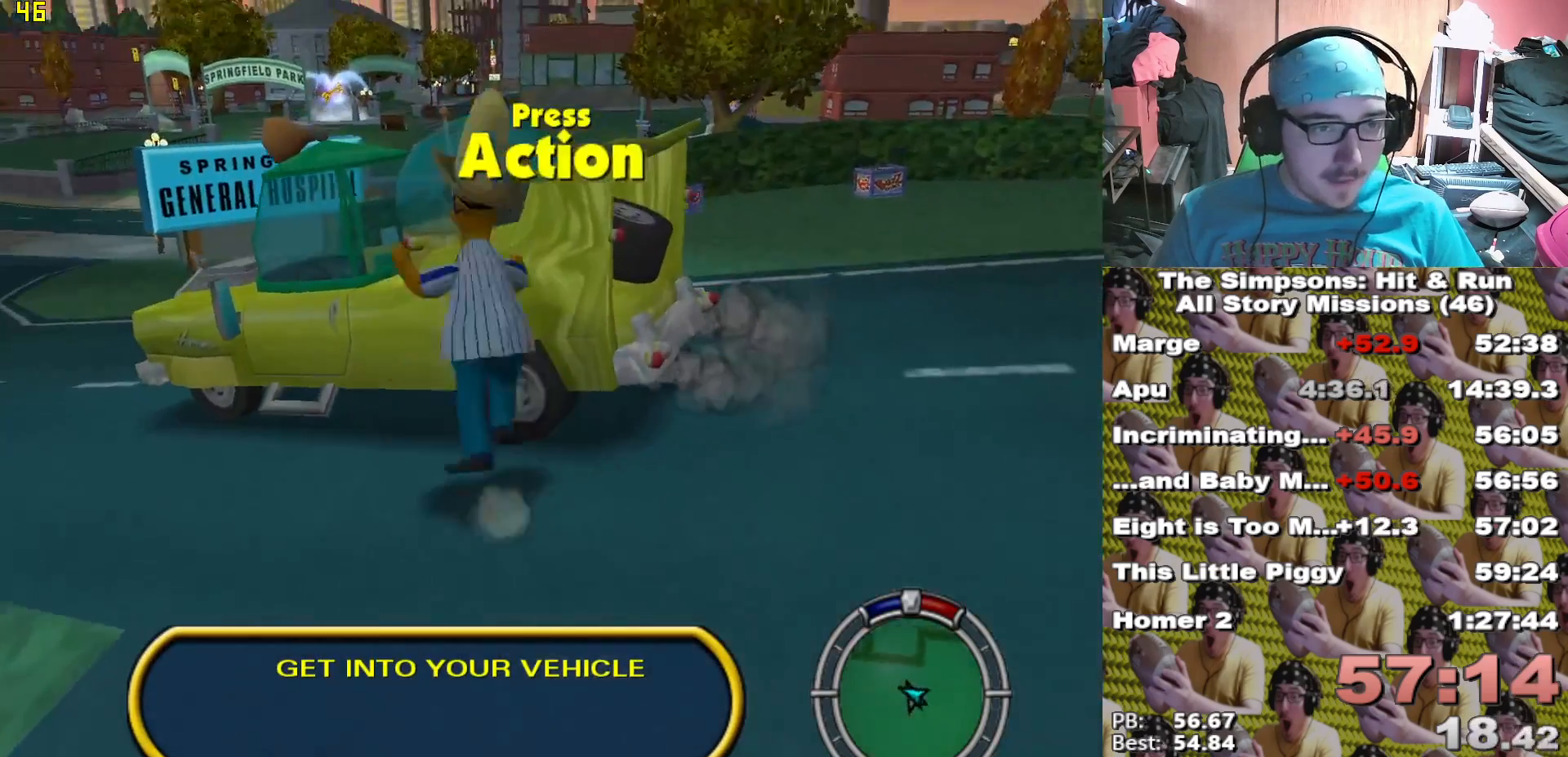
{"dt_ms": 500, "buttons": ["Y"], "left_stick": "up-right", "right_stick": "center"}